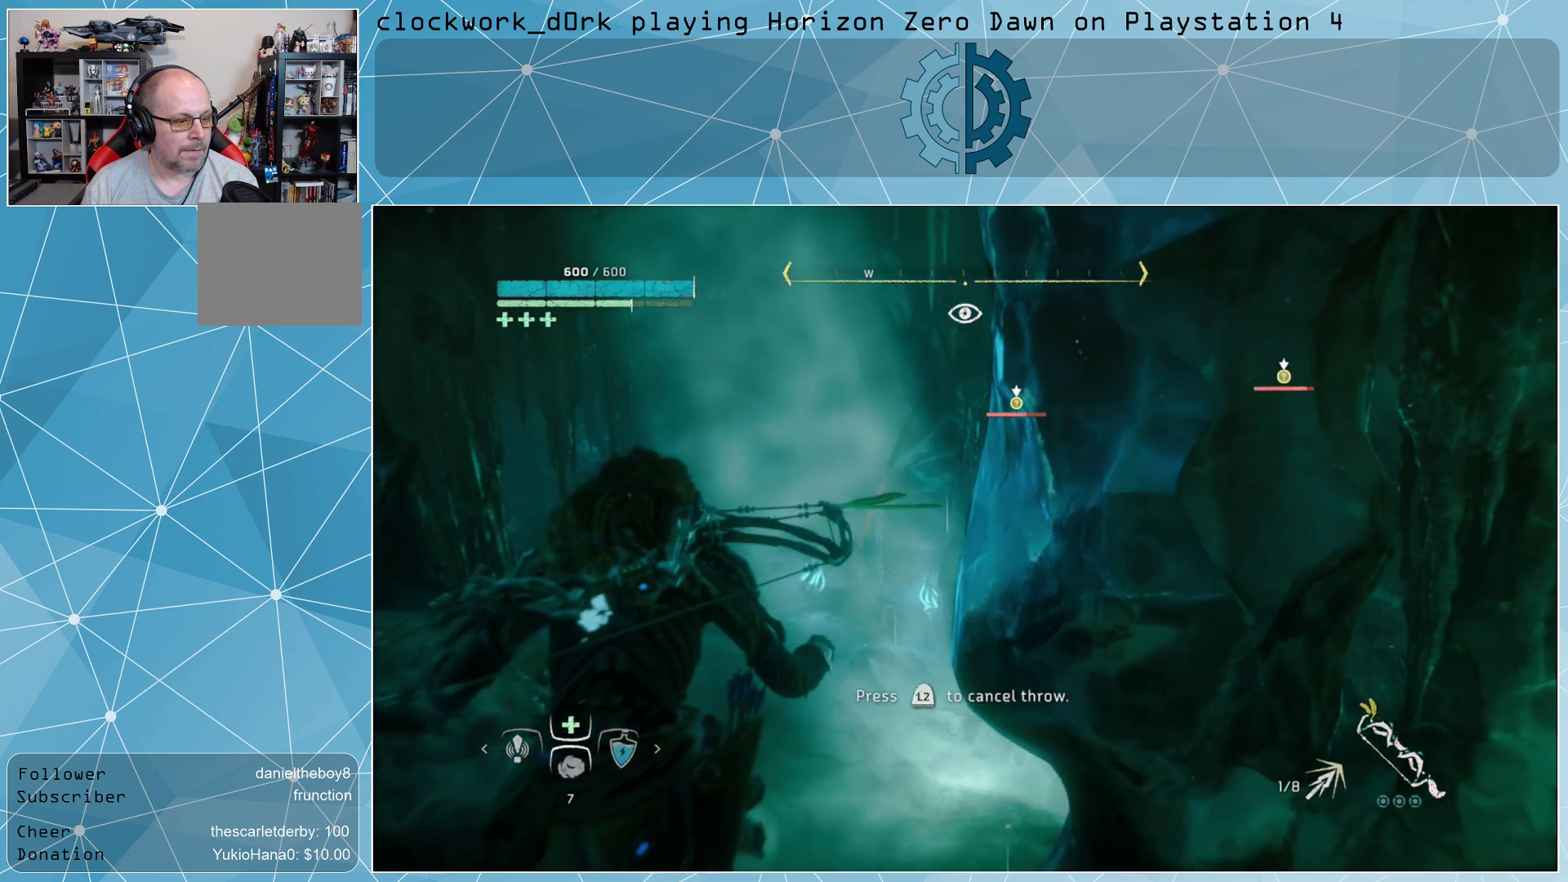
Gameplay with a controller (PlayStation layout); each line is a JSON object with the inputs held at the frame after it. "events" lists button and stick changes between this image and that frame as [ms after this image, input, new state], when the widget could be followed in between.
{"buttons": [], "left_stick": "center", "right_stick": "left", "events": [[467, "right_stick", "left"]]}
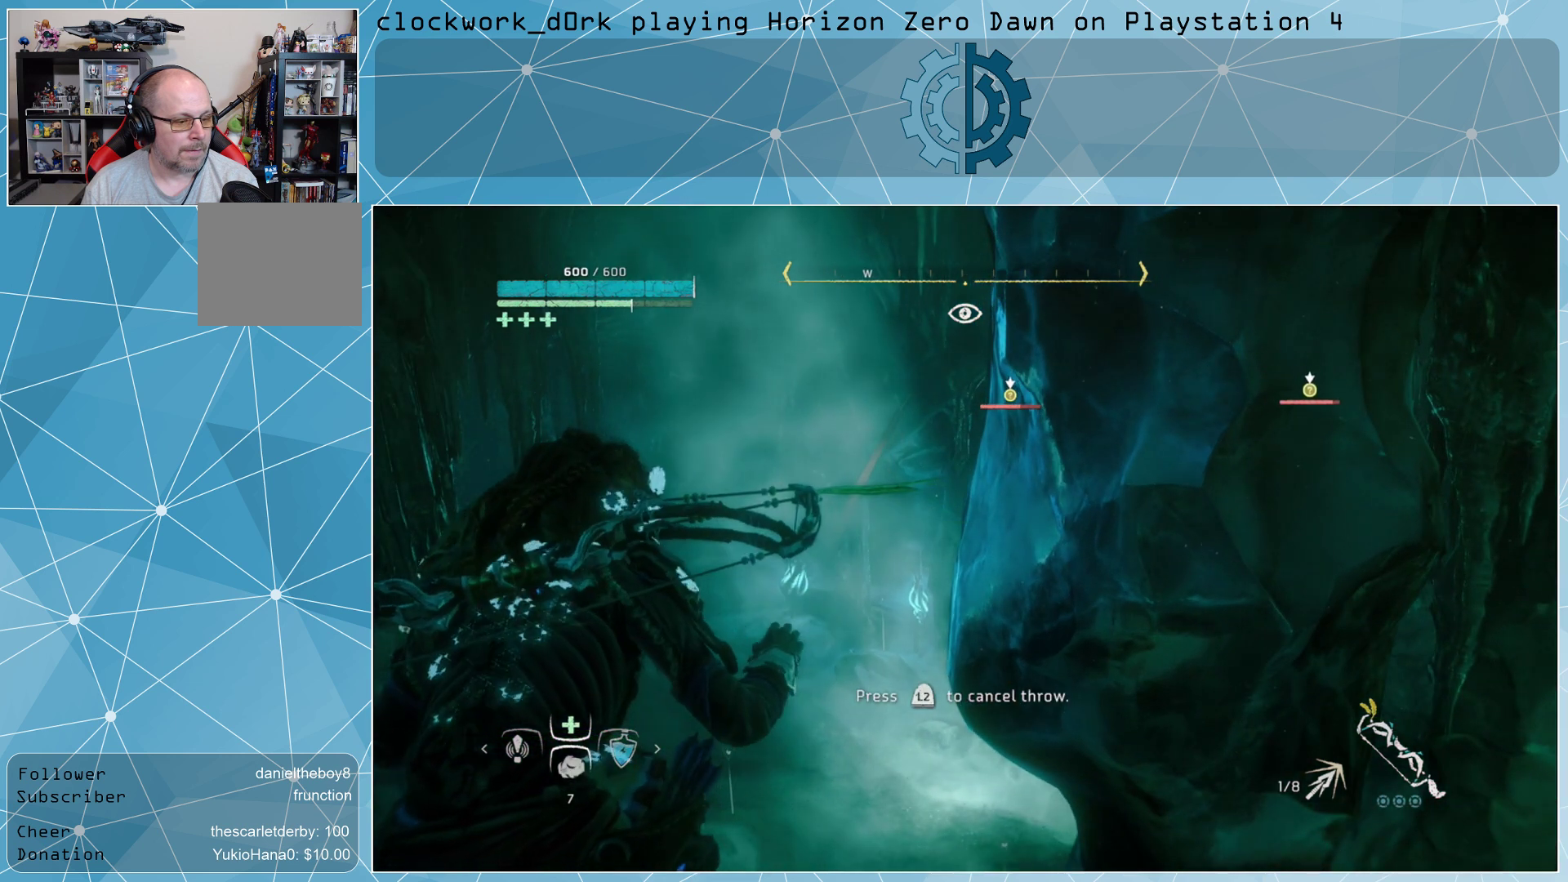
{"buttons": [], "left_stick": "center", "right_stick": "center", "events": [[333, "right_stick", "center"]]}
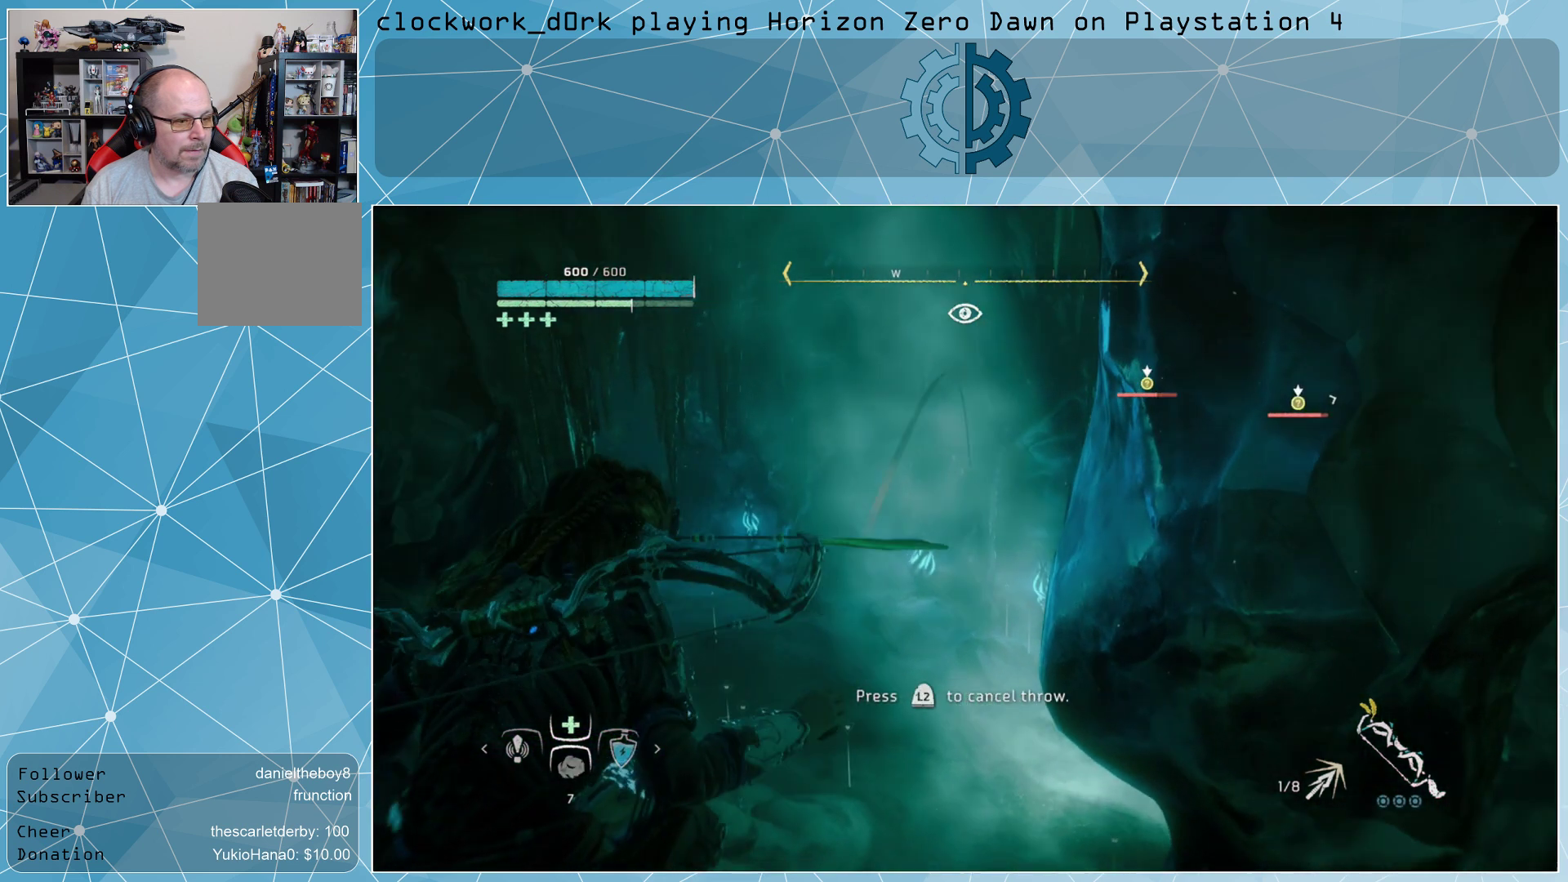
{"buttons": [], "left_stick": "center", "right_stick": "center", "events": [[233, "right_stick", "left"], [467, "right_stick", "center"]]}
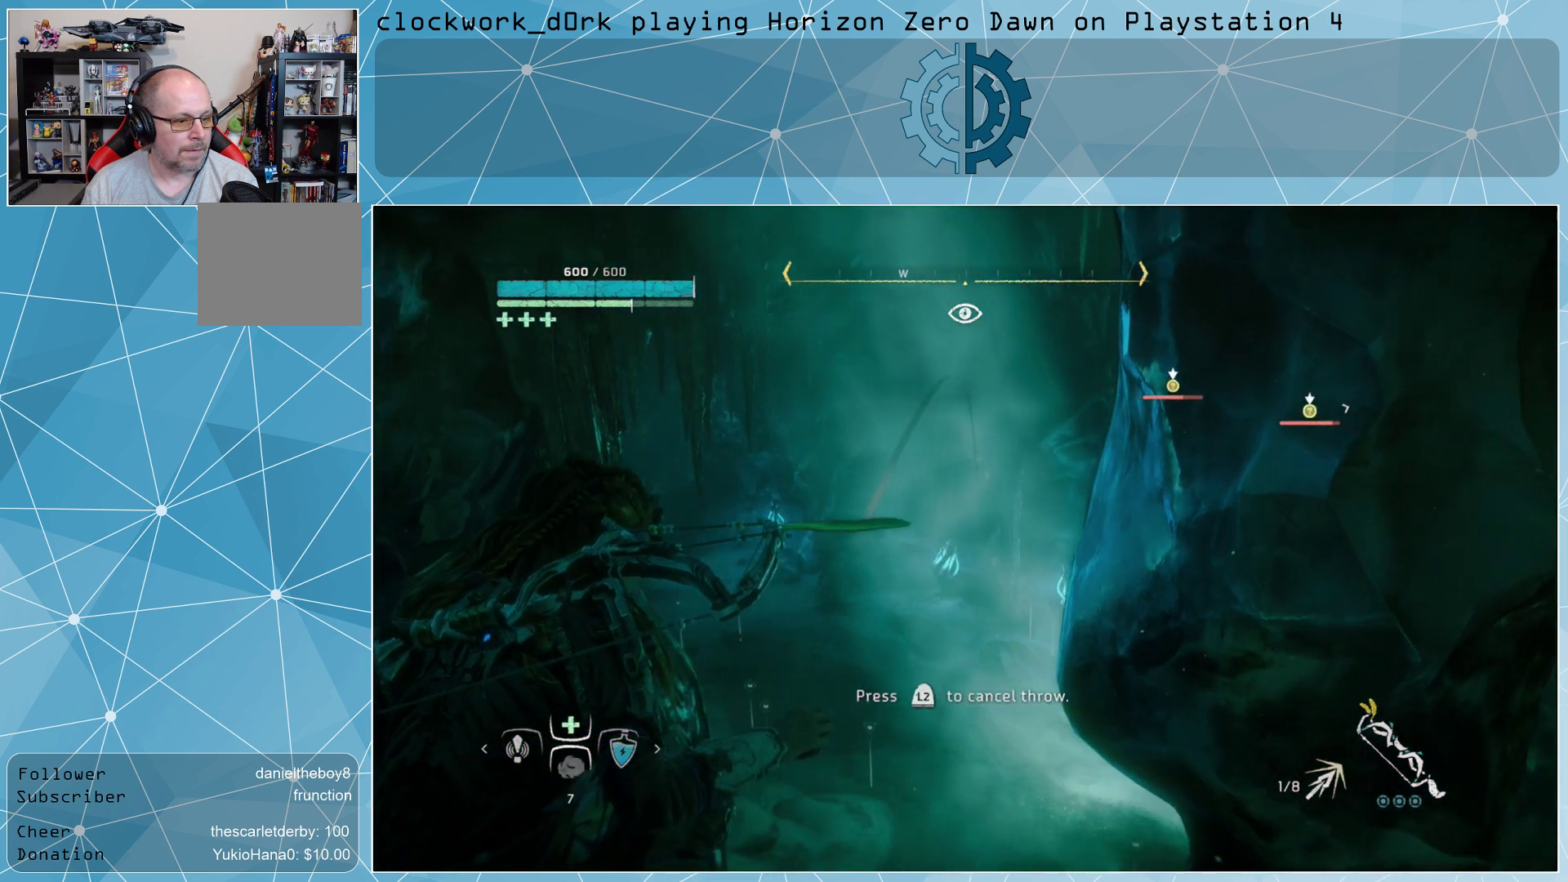
{"buttons": [], "left_stick": "center", "right_stick": "center", "events": [[233, "right_stick", "left"], [367, "right_stick", "center"]]}
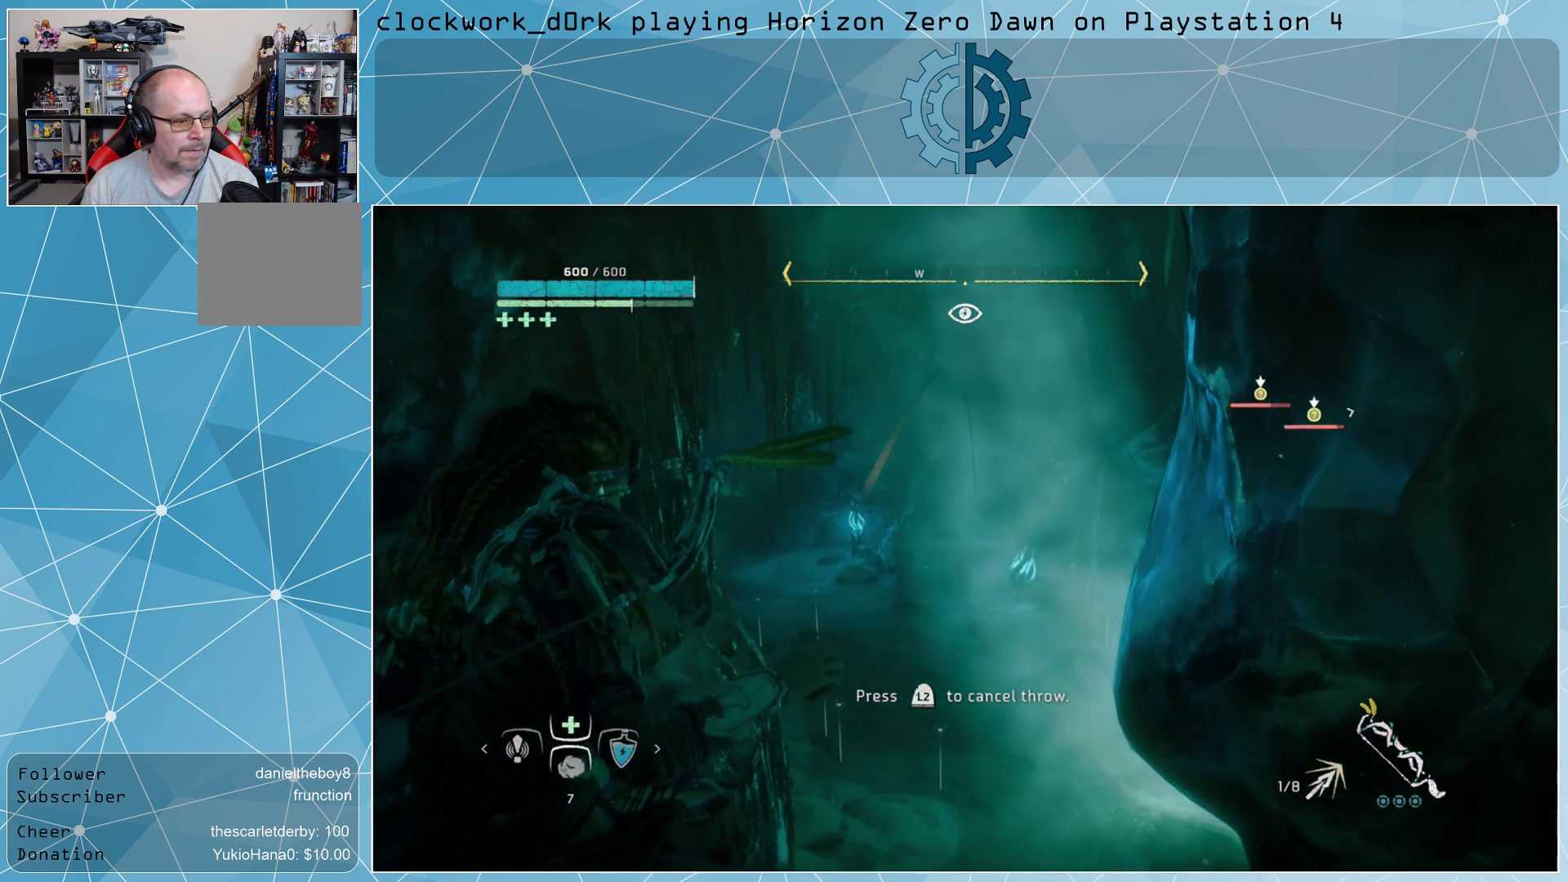
{"buttons": [], "left_stick": "center", "right_stick": "center", "events": [[100, "right_stick", "left"], [367, "right_stick", "center"]]}
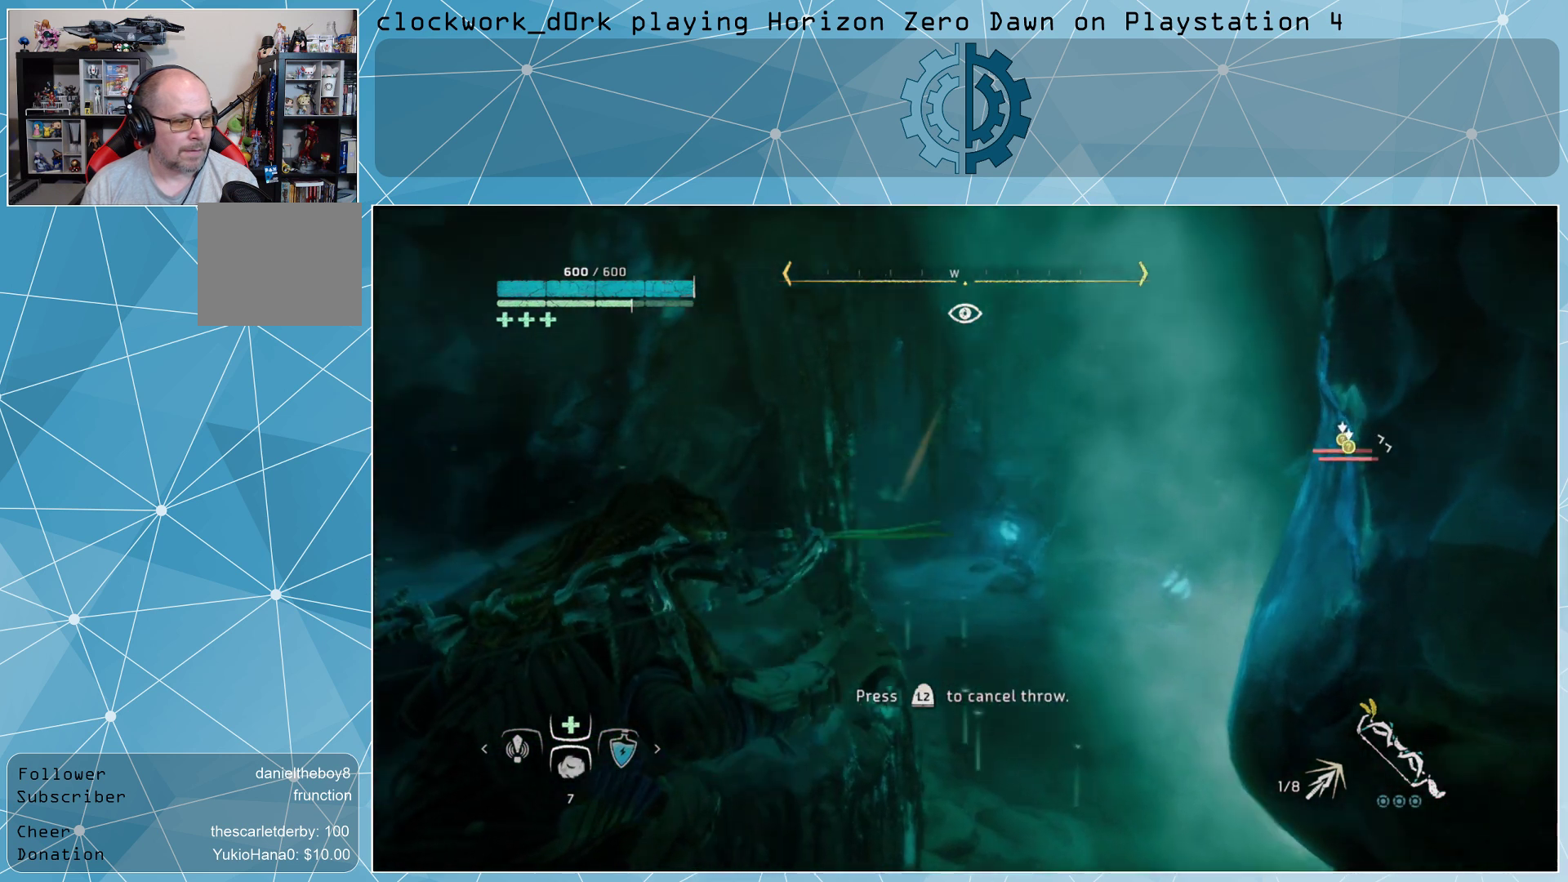
{"buttons": [], "left_stick": "center", "right_stick": "center", "events": [[133, "right_stick", "up-left"], [233, "right_stick", "up"], [333, "right_stick", "center"]]}
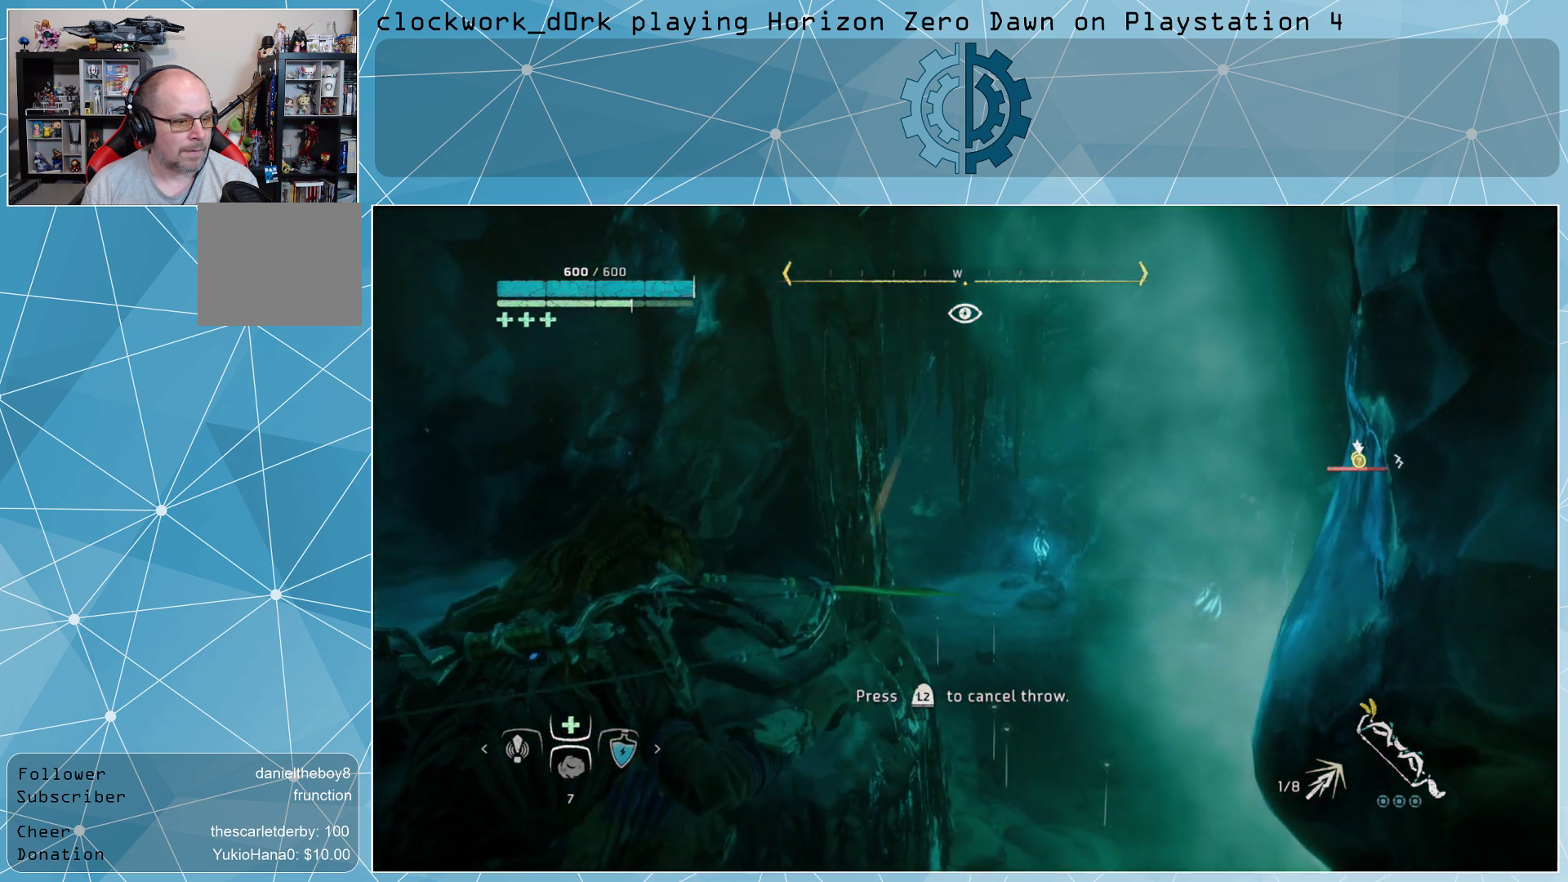
{"buttons": [], "left_stick": "center", "right_stick": "center", "events": []}
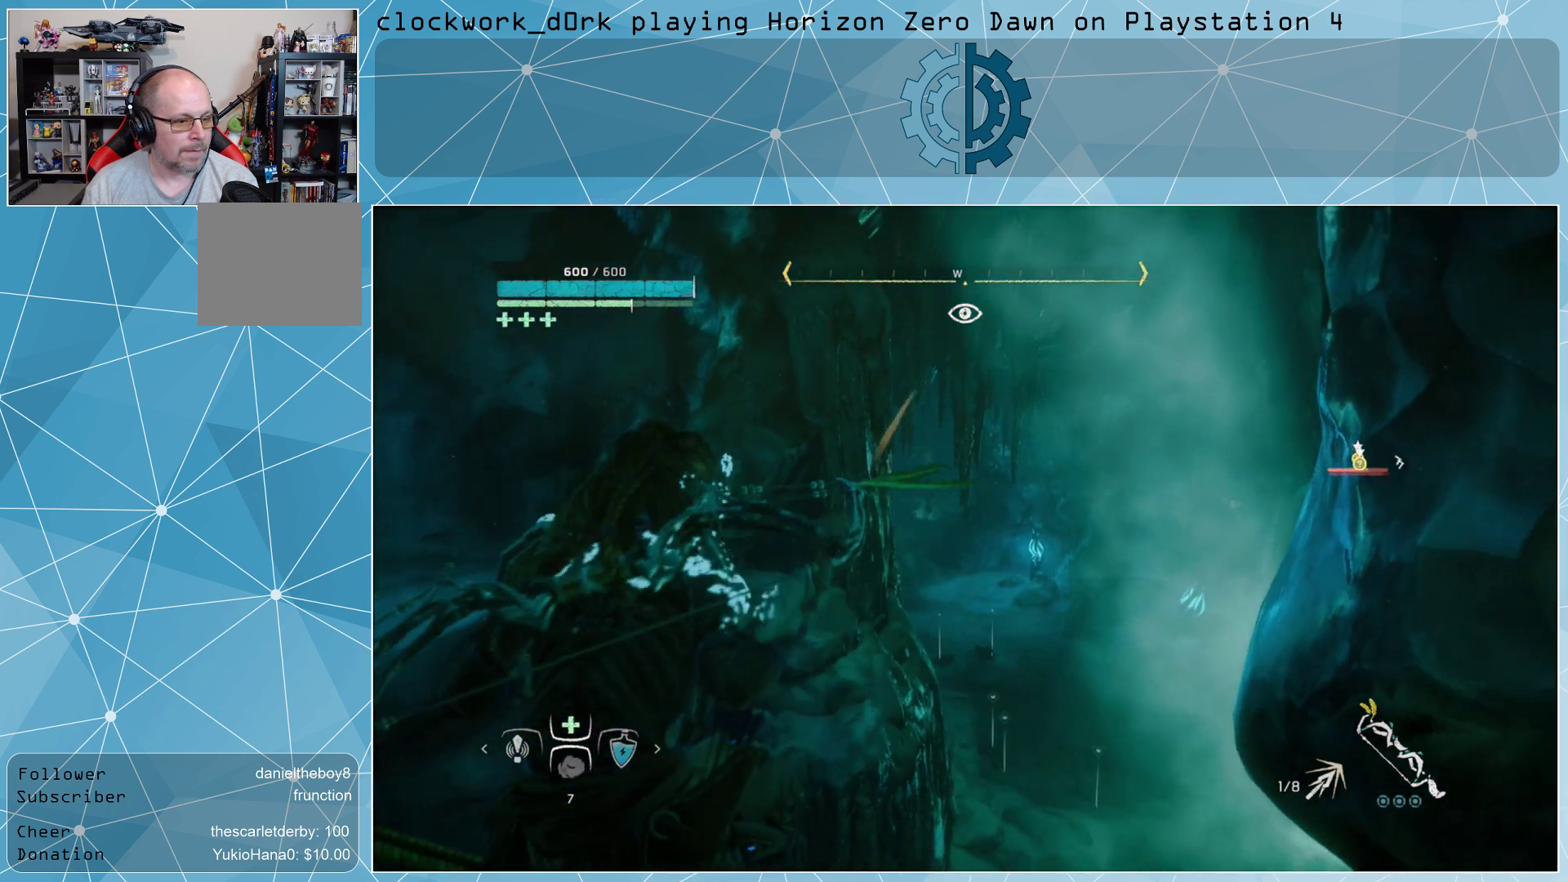
{"buttons": [], "left_stick": "center", "right_stick": "center", "events": []}
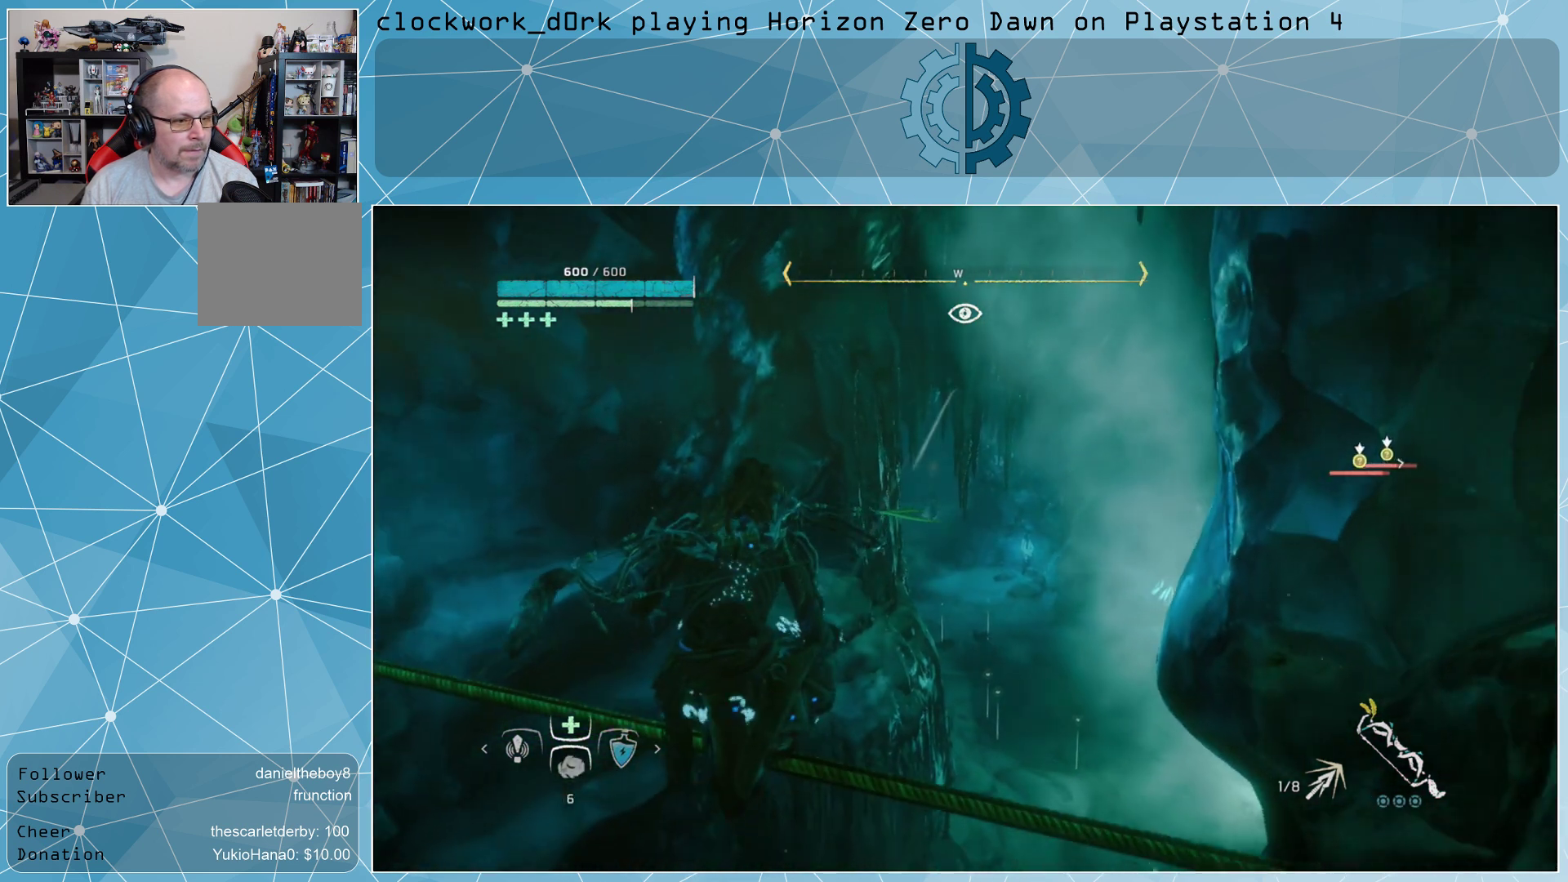
{"buttons": [], "left_stick": "center", "right_stick": "center", "events": []}
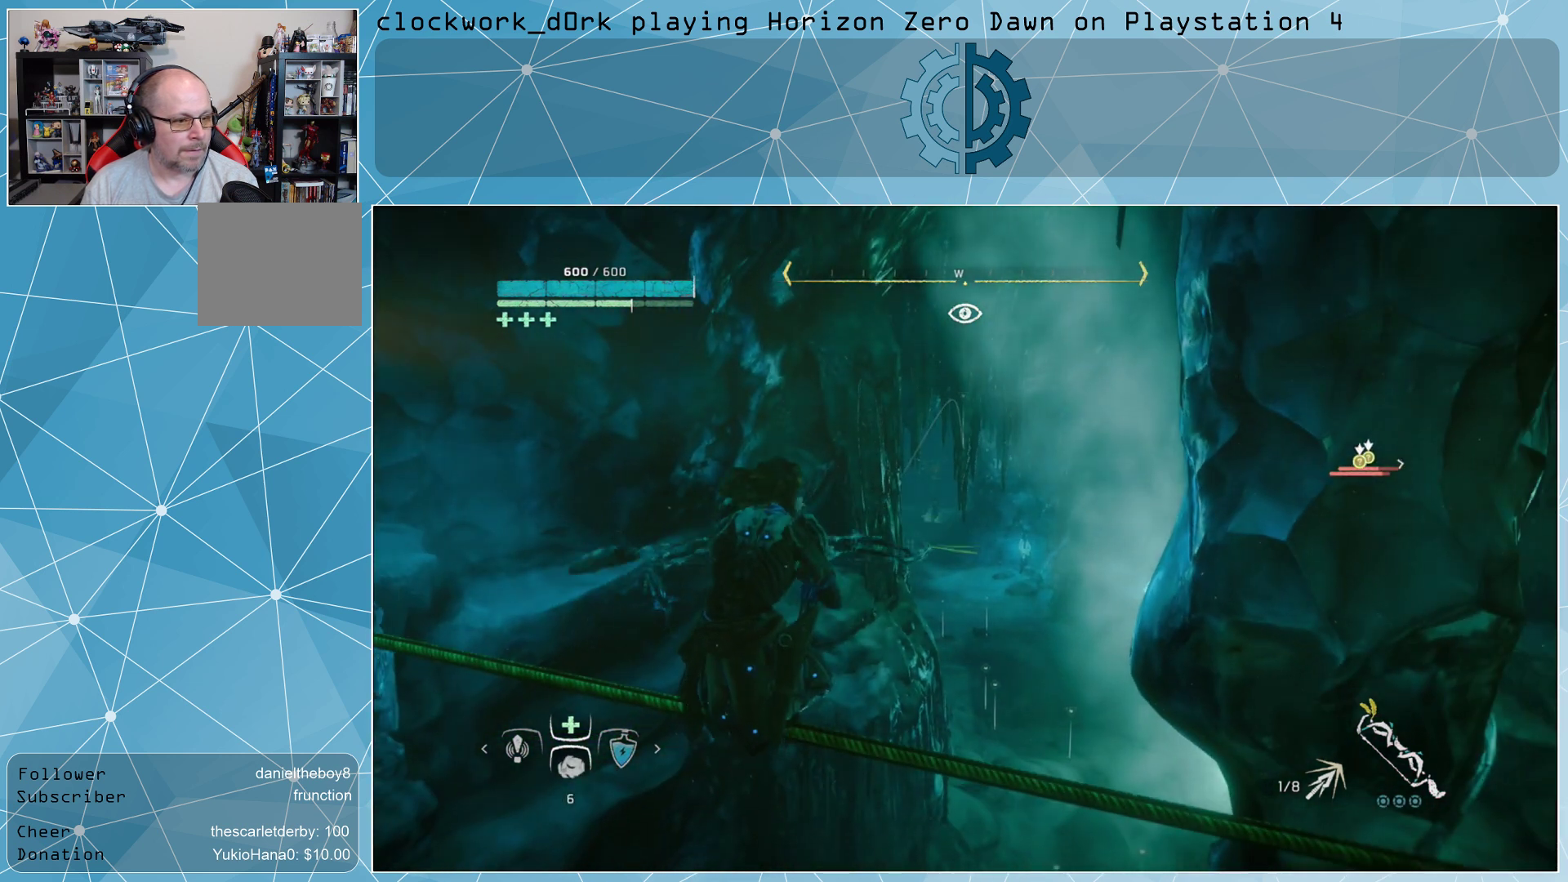
{"buttons": [], "left_stick": "center", "right_stick": "center", "events": []}
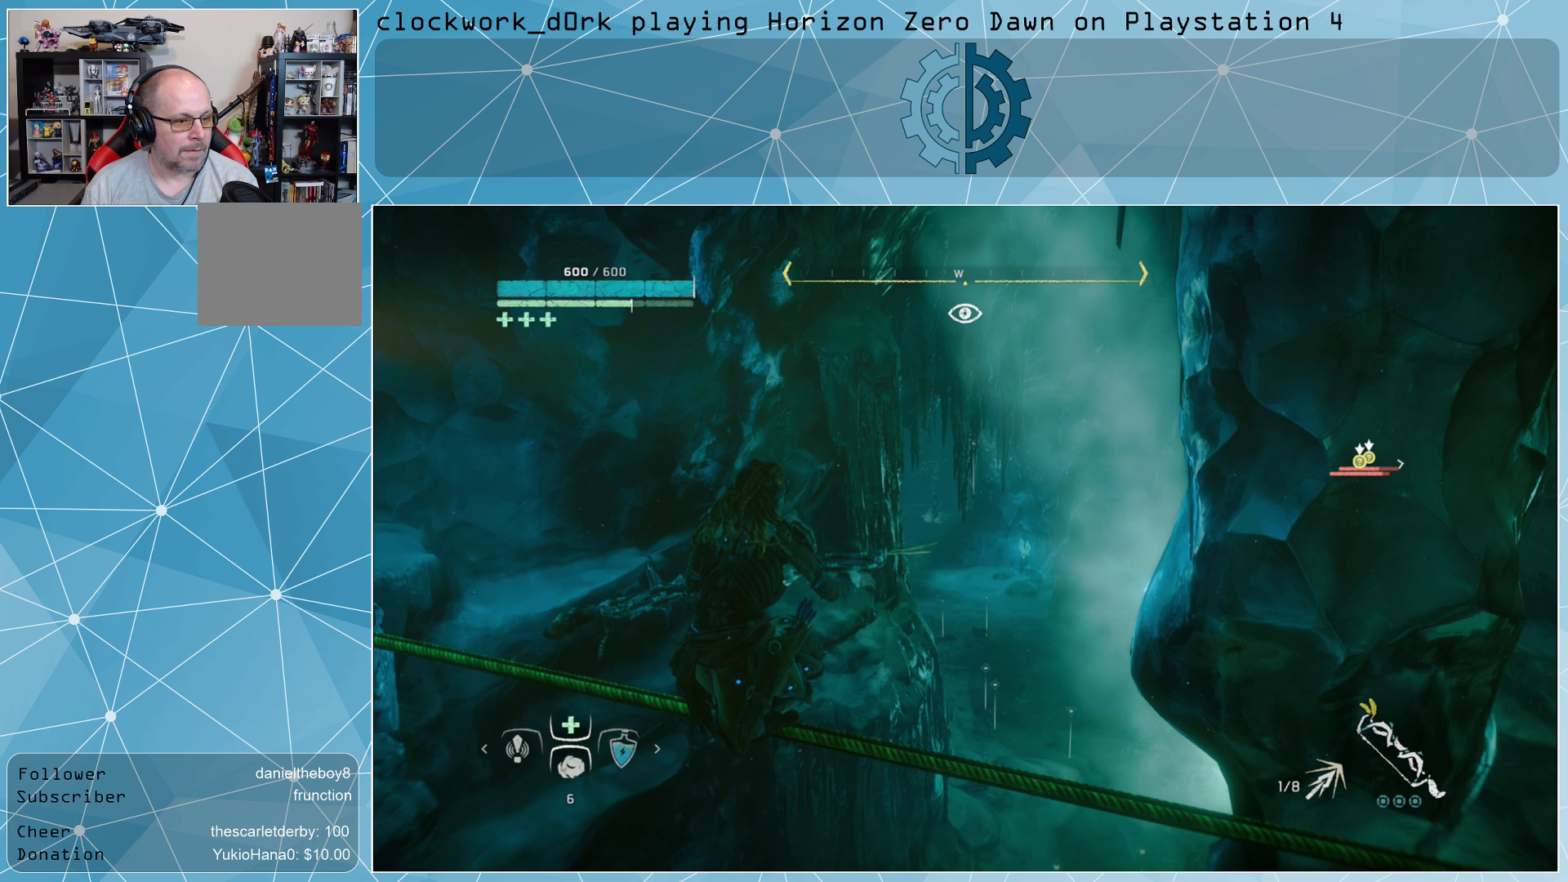
{"buttons": [], "left_stick": "center", "right_stick": "center", "events": []}
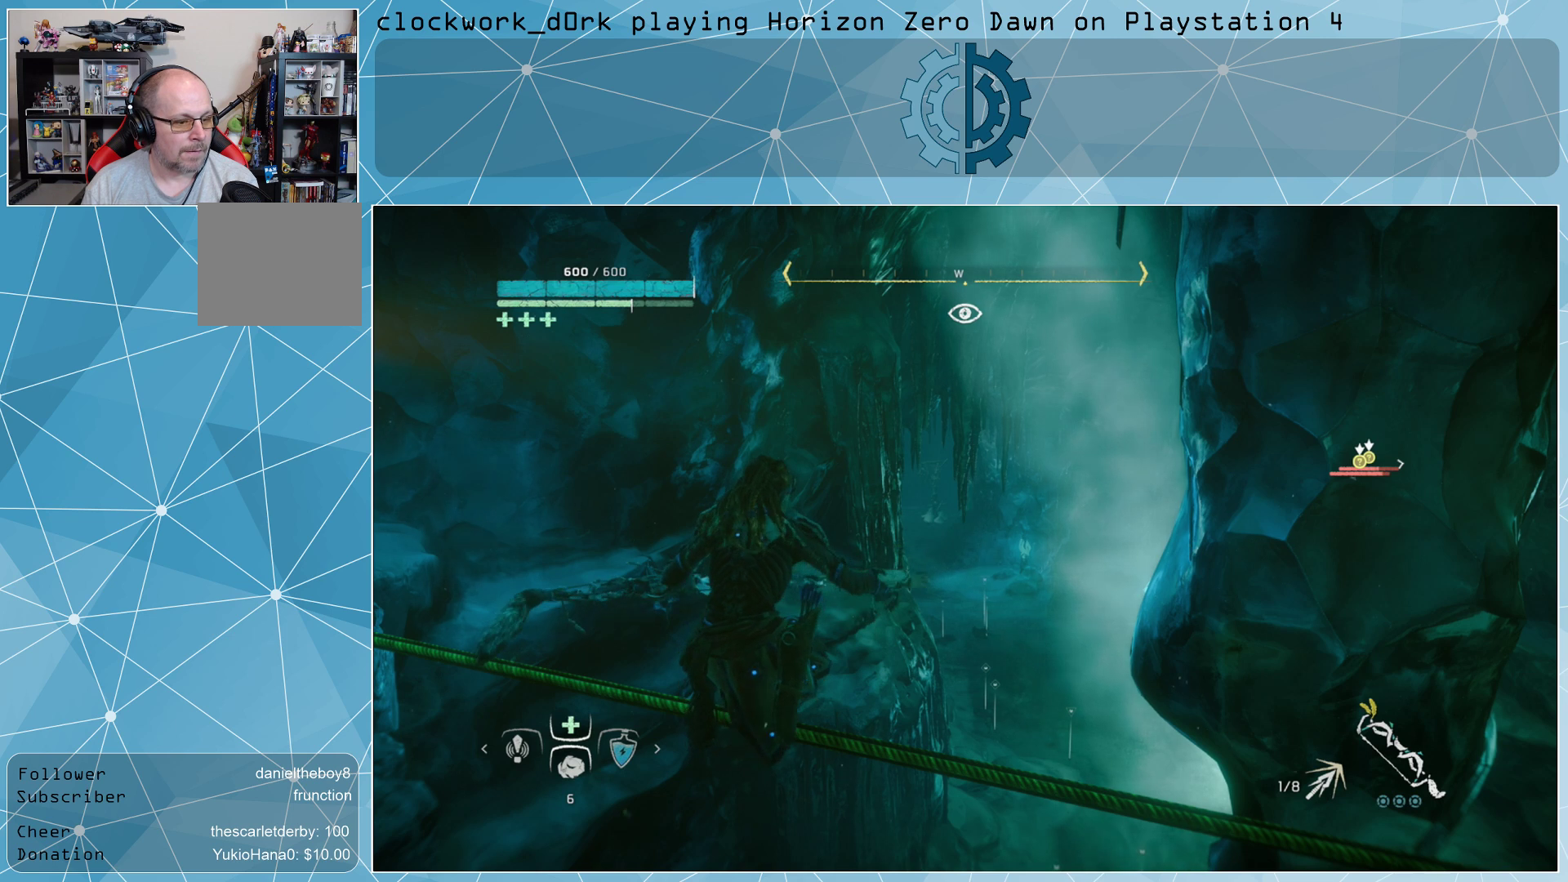
{"buttons": [], "left_stick": "center", "right_stick": "center", "events": []}
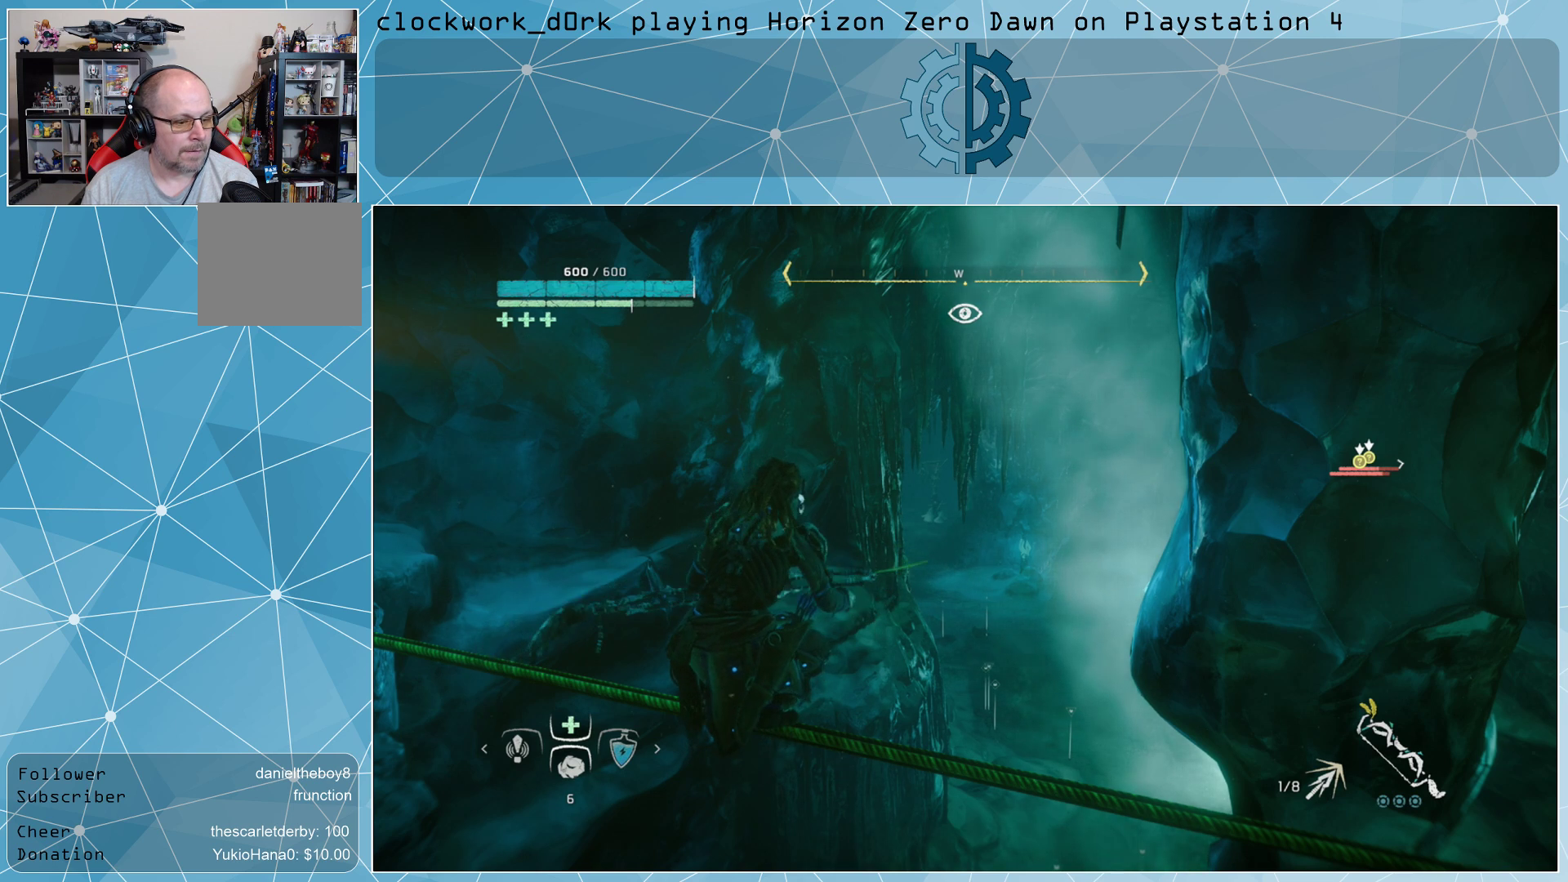
{"buttons": [], "left_stick": "center", "right_stick": "center", "events": []}
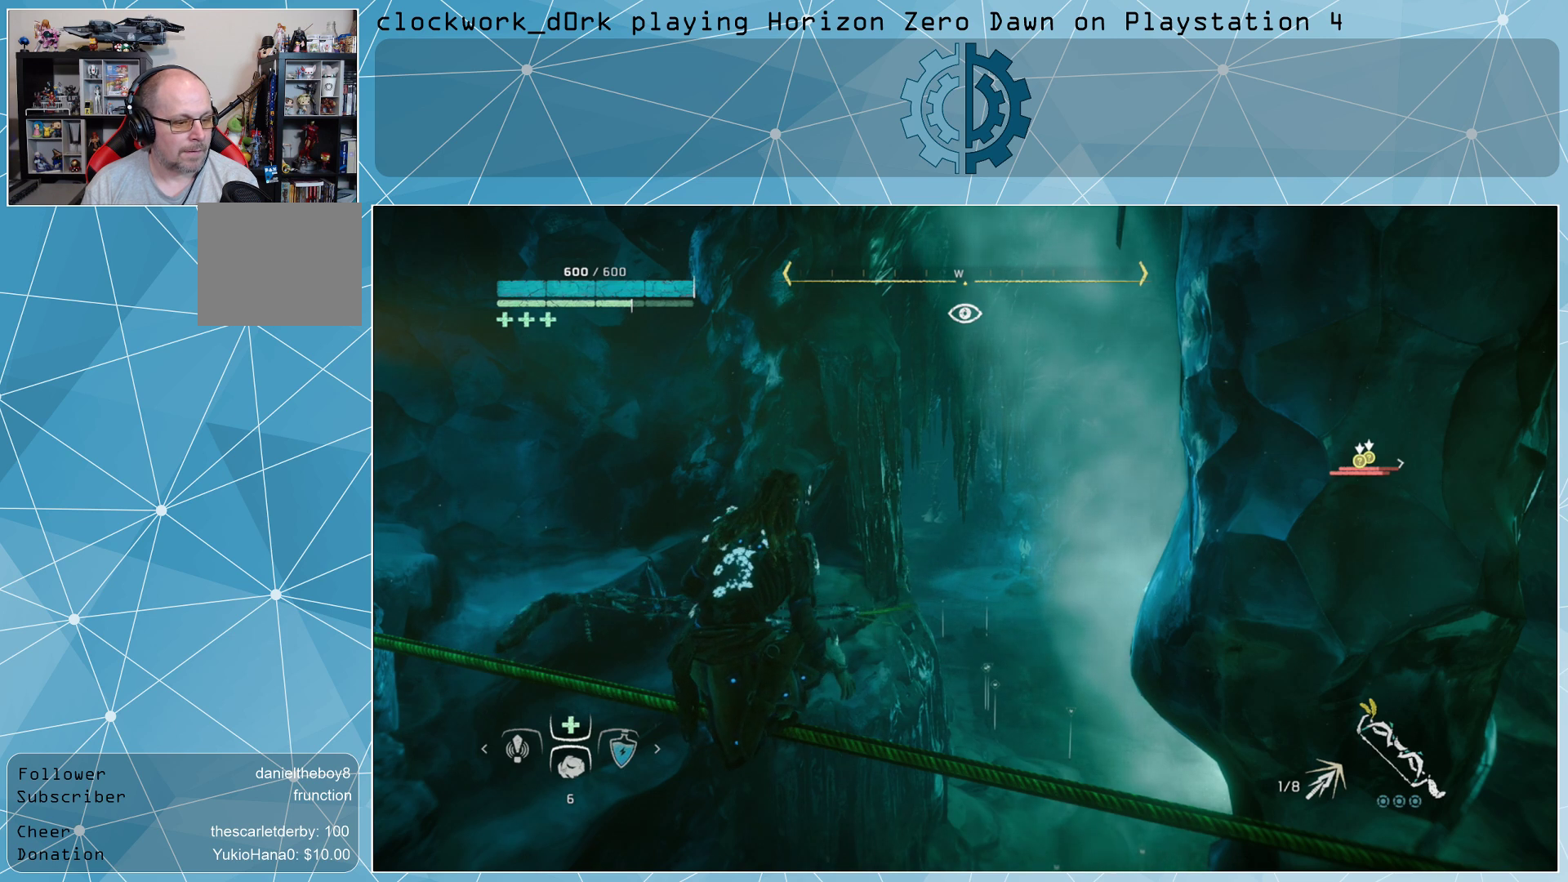
{"buttons": [], "left_stick": "center", "right_stick": "center", "events": [[33, "left_stick", "up-left"], [33, "right_stick", "right"], [233, "right_stick", "center"], [467, "left_stick", "center"]]}
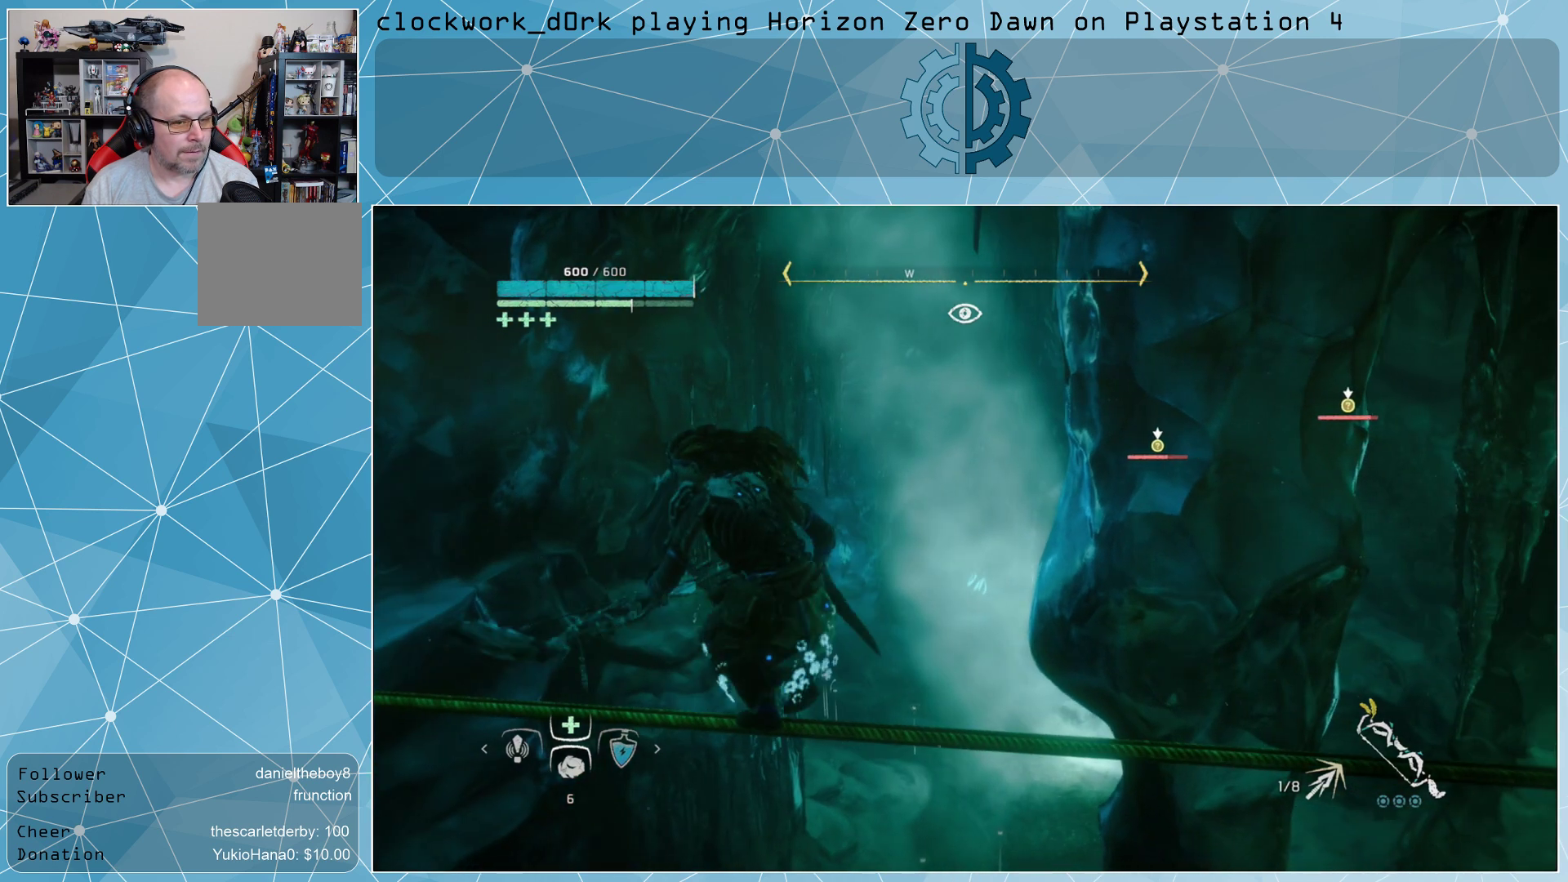
{"buttons": [], "left_stick": "left", "right_stick": "center", "events": [[200, "right_stick", "right"], [367, "left_stick", "left"], [367, "right_stick", "center"]]}
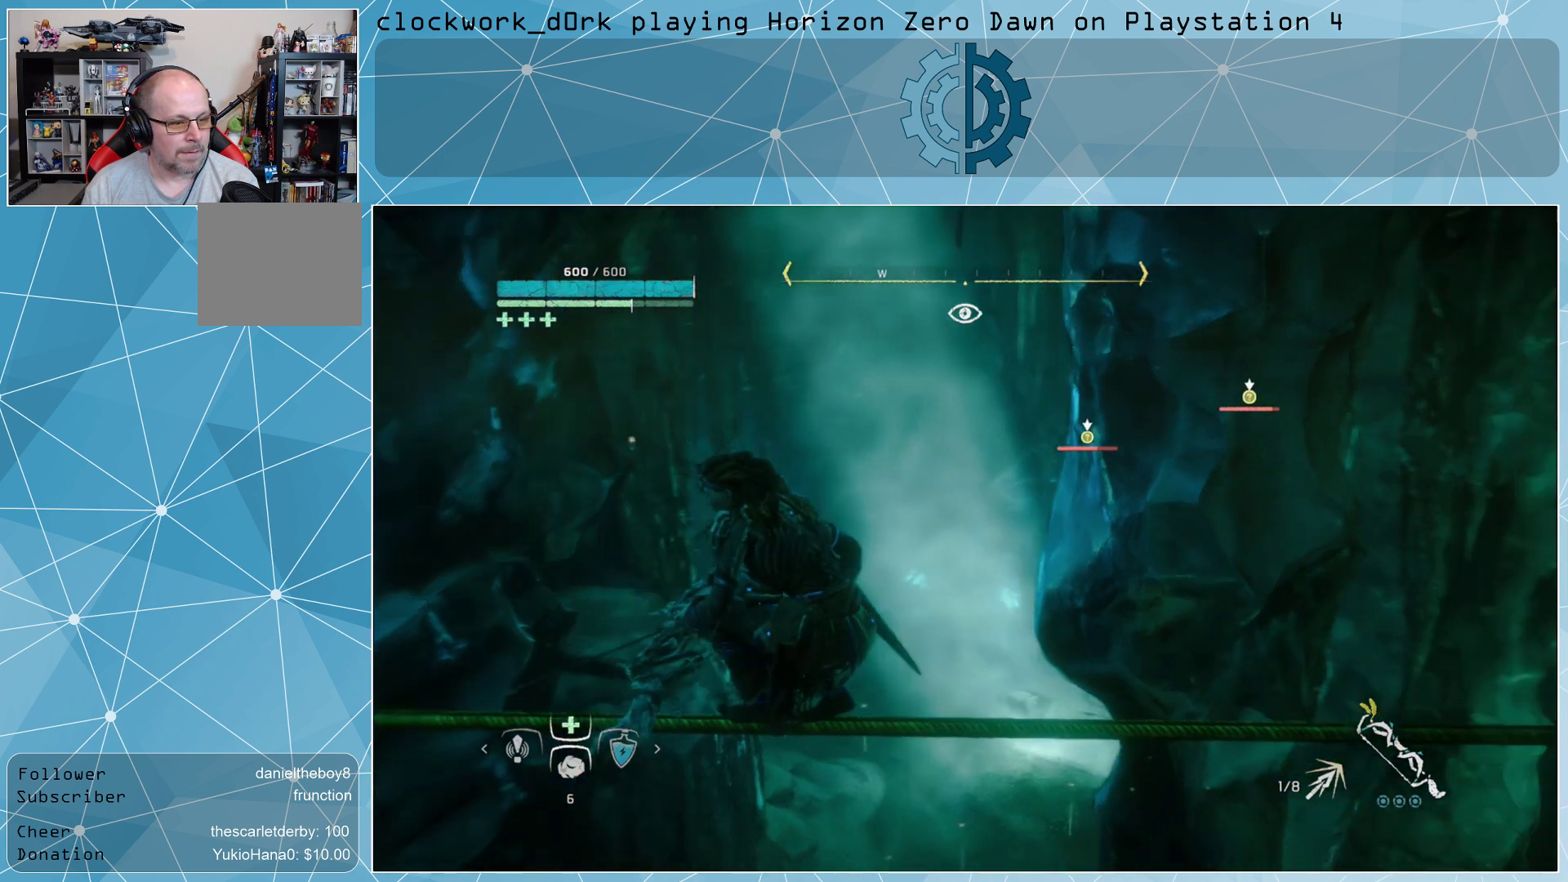
{"buttons": [], "left_stick": "left", "right_stick": "center", "events": []}
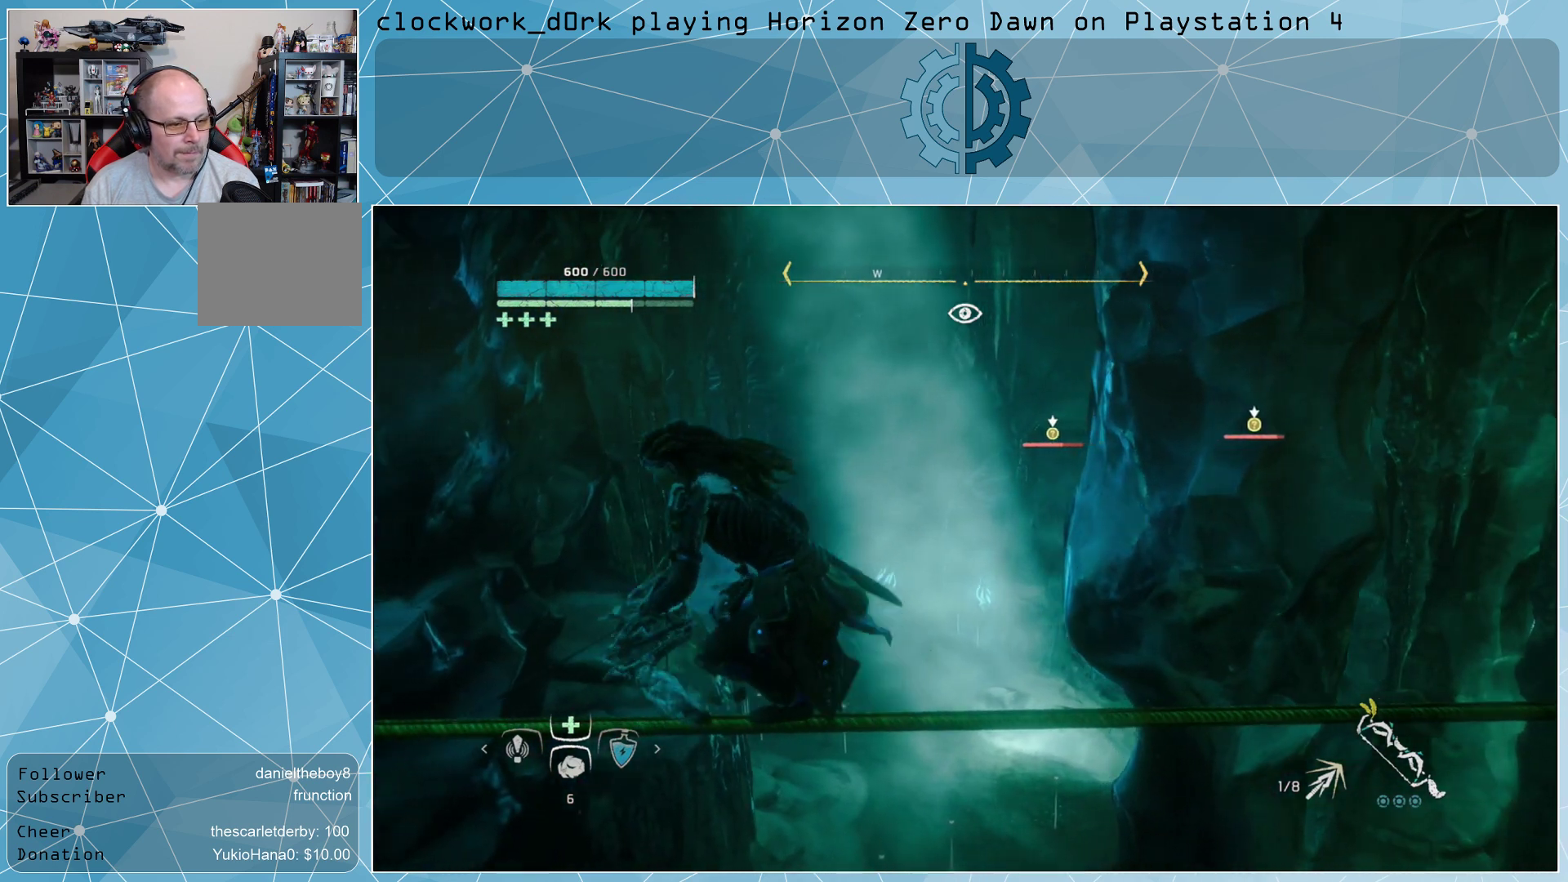
{"buttons": [], "left_stick": "center", "right_stick": "right", "events": [[300, "left_stick", "center"], [333, "right_stick", "right"]]}
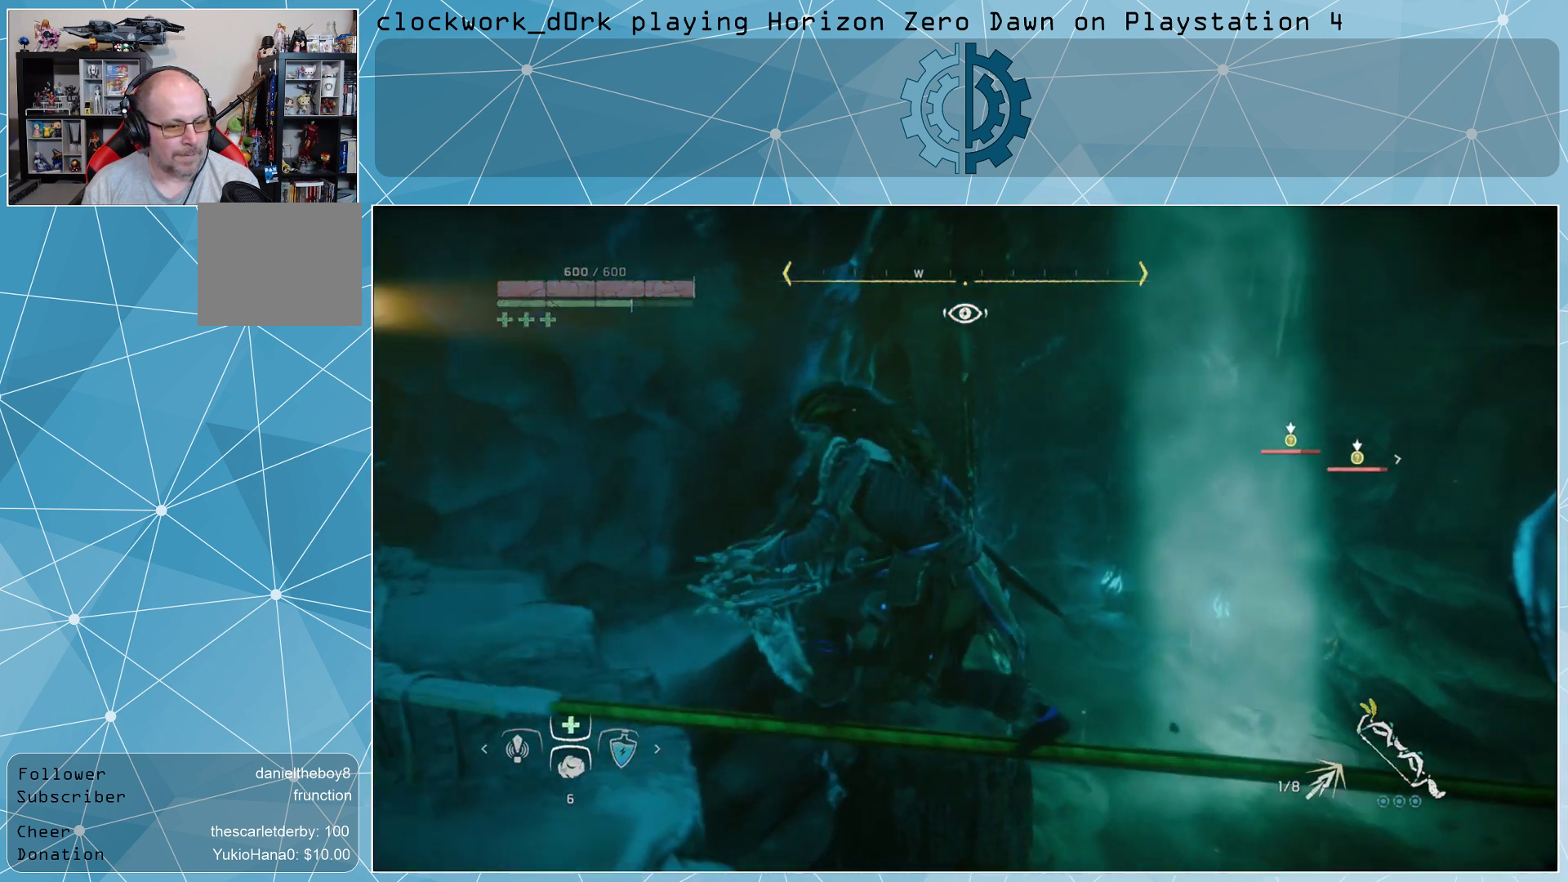
{"buttons": [], "left_stick": "center", "right_stick": "center", "events": [[67, "right_stick", "center"]]}
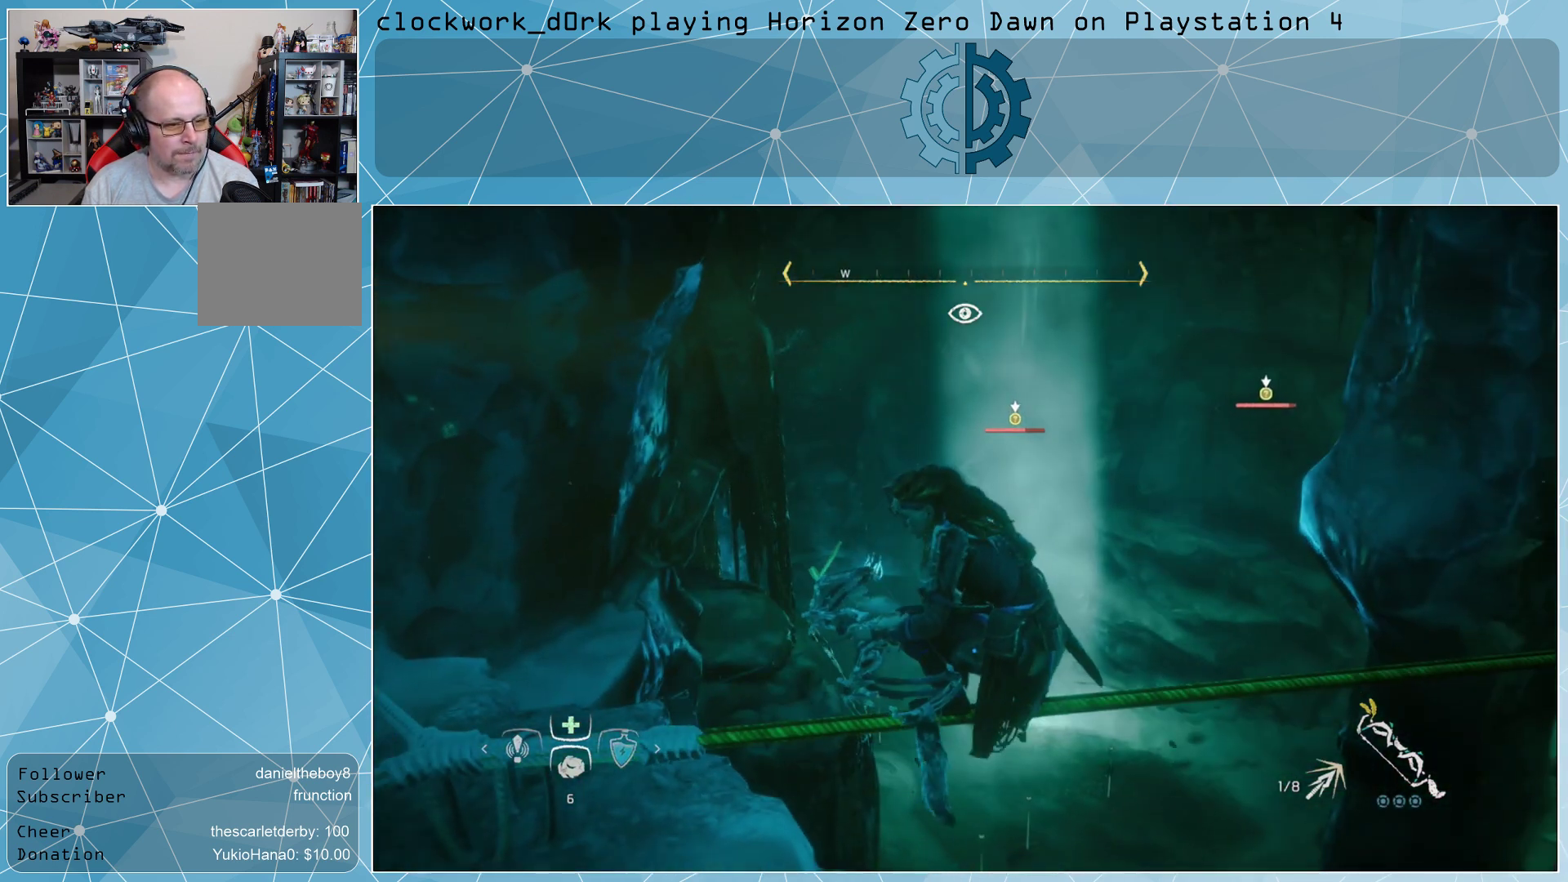
{"buttons": [], "left_stick": "center", "right_stick": "right", "events": [[333, "right_stick", "right"]]}
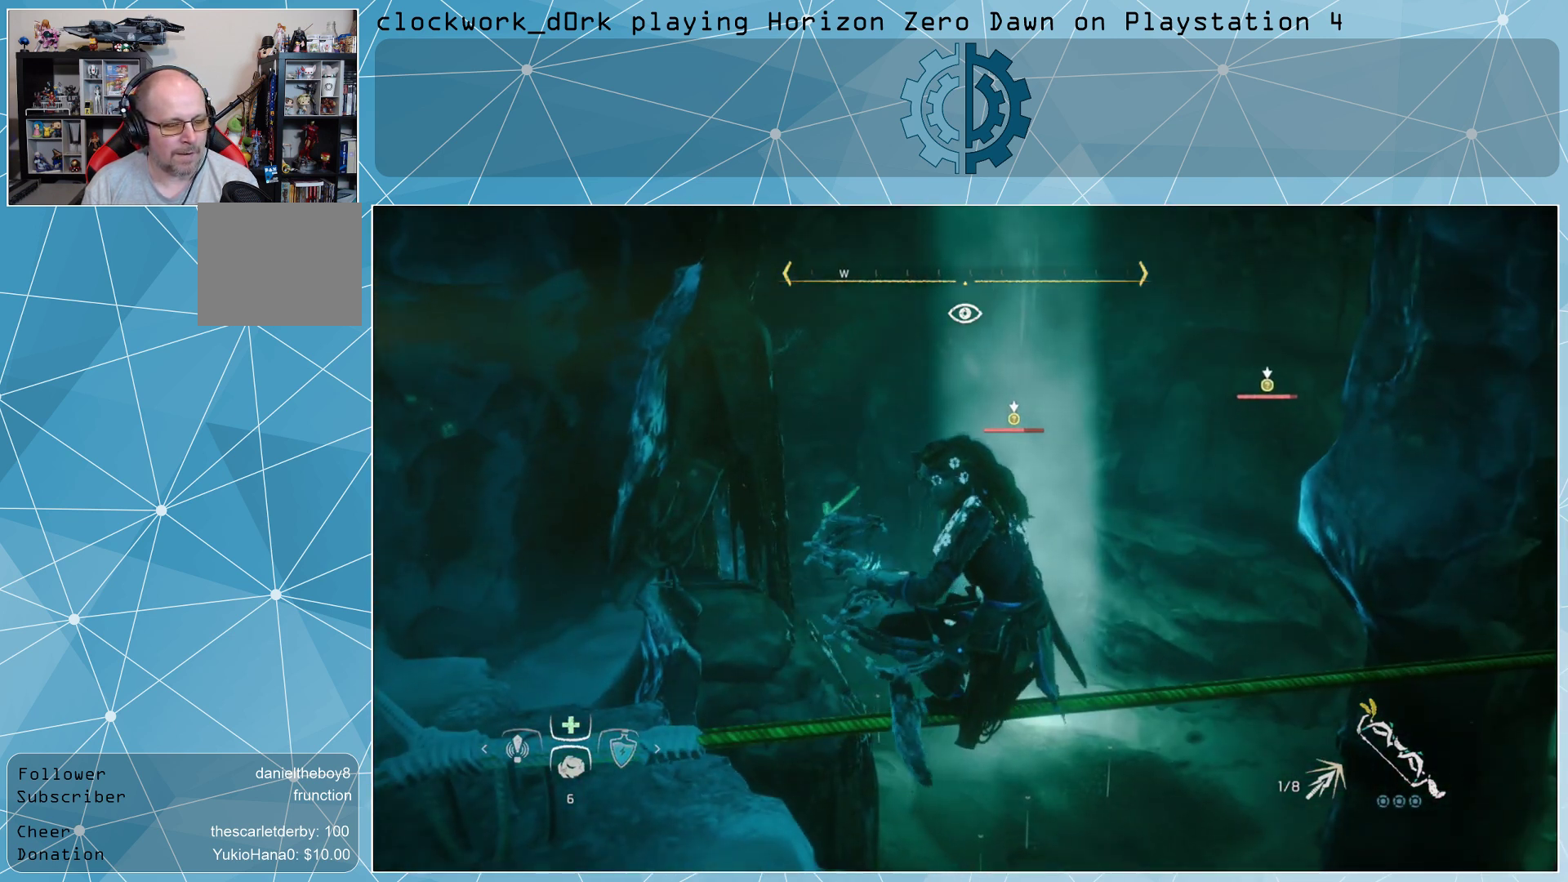
{"buttons": [], "left_stick": "up-right", "right_stick": "center", "events": [[67, "left_stick", "up-right"], [167, "right_stick", "center"]]}
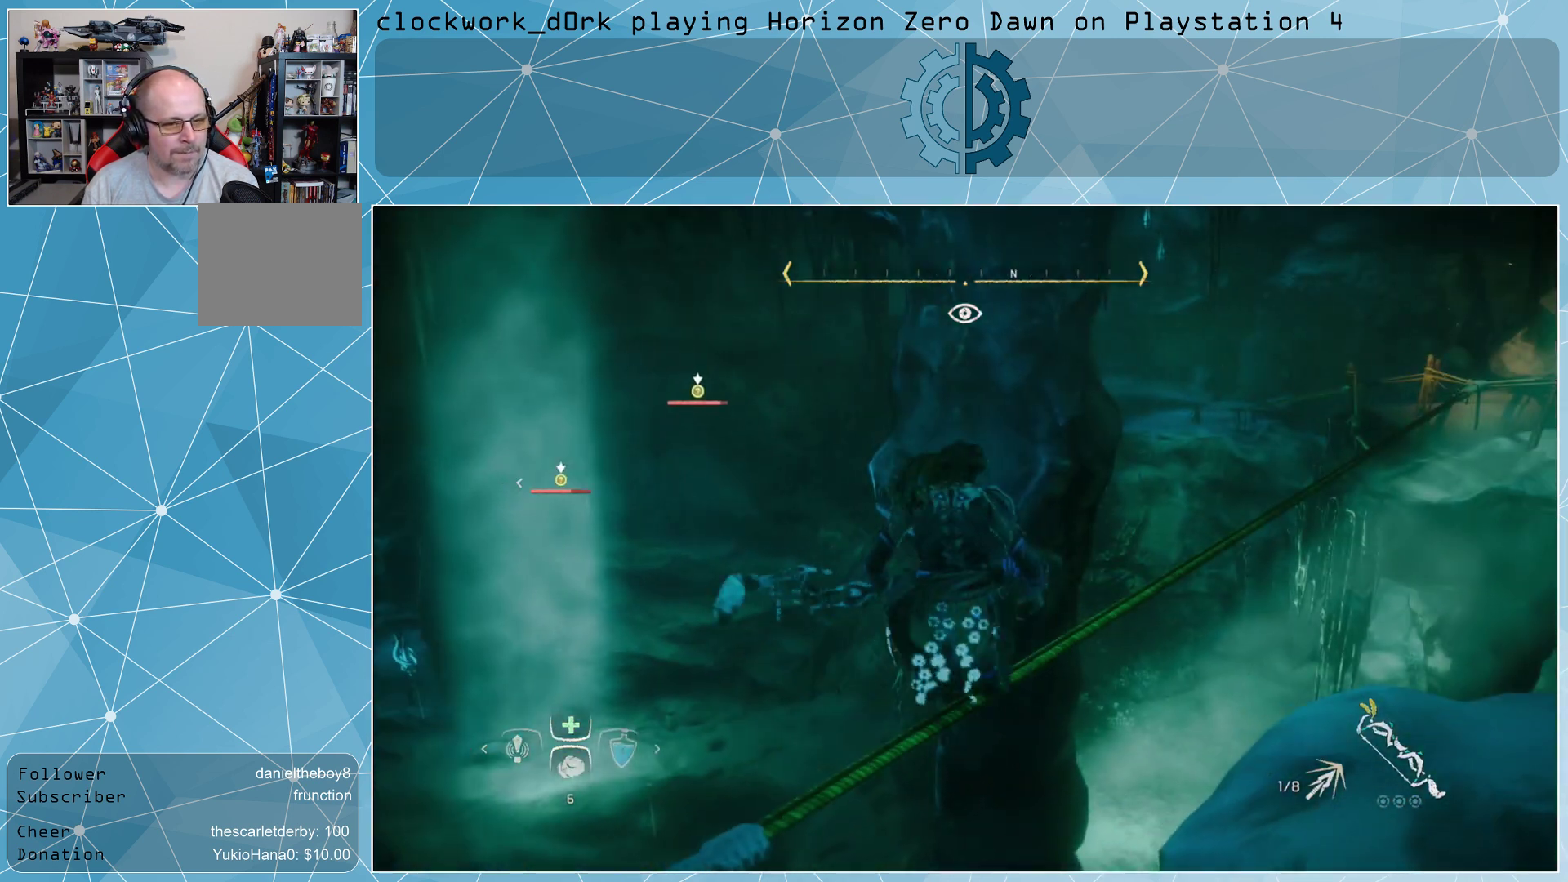
{"buttons": [], "left_stick": "up-right", "right_stick": "center", "events": [[233, "right_stick", "right"], [300, "right_stick", "center"]]}
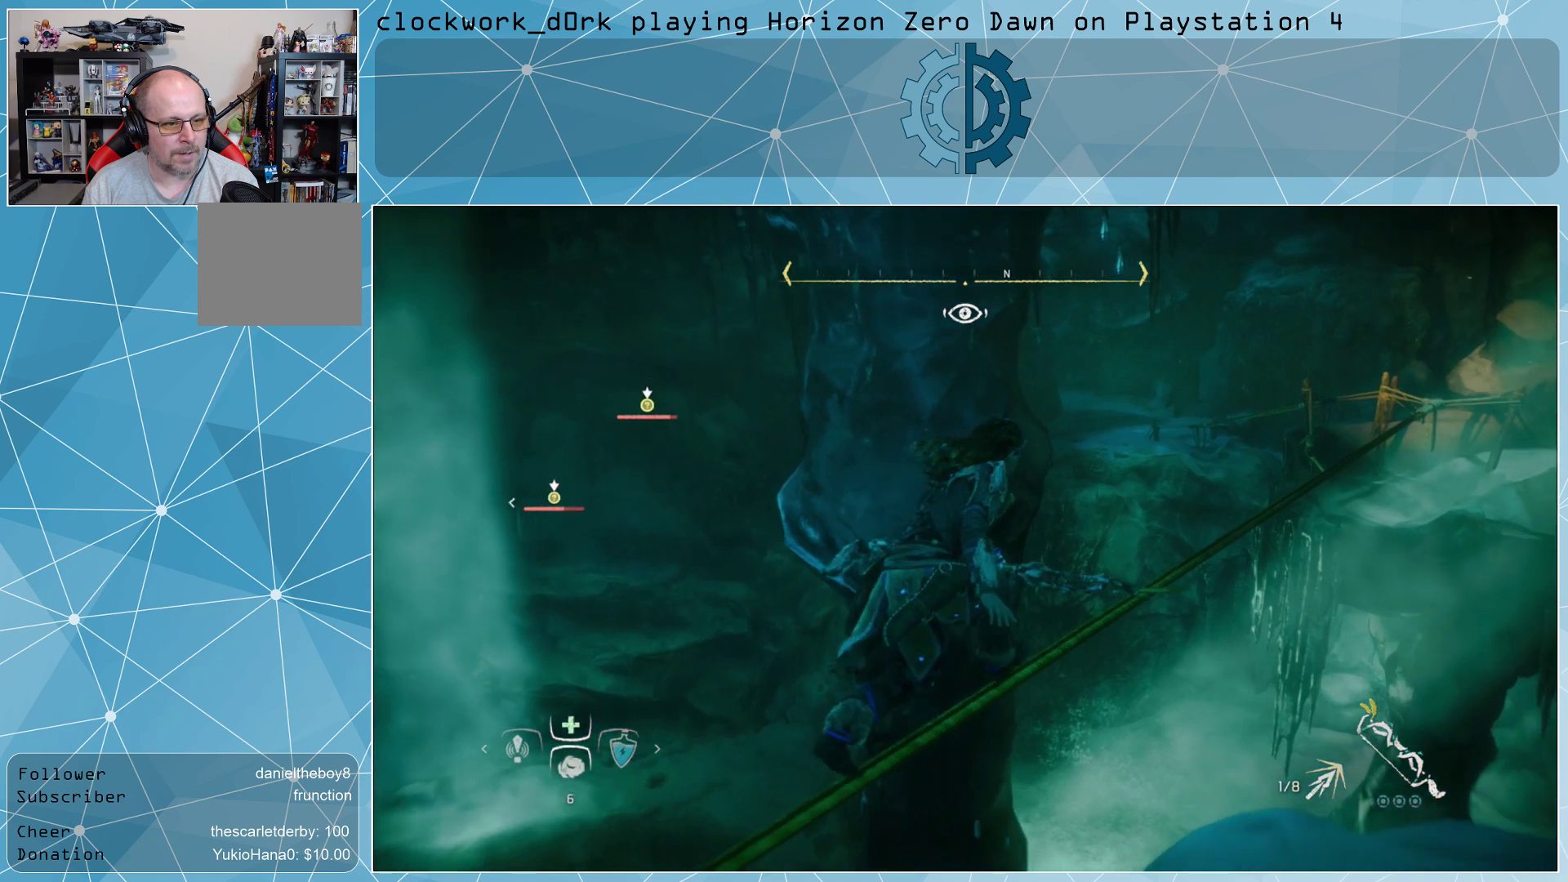
{"buttons": [], "left_stick": "up-right", "right_stick": "center", "events": []}
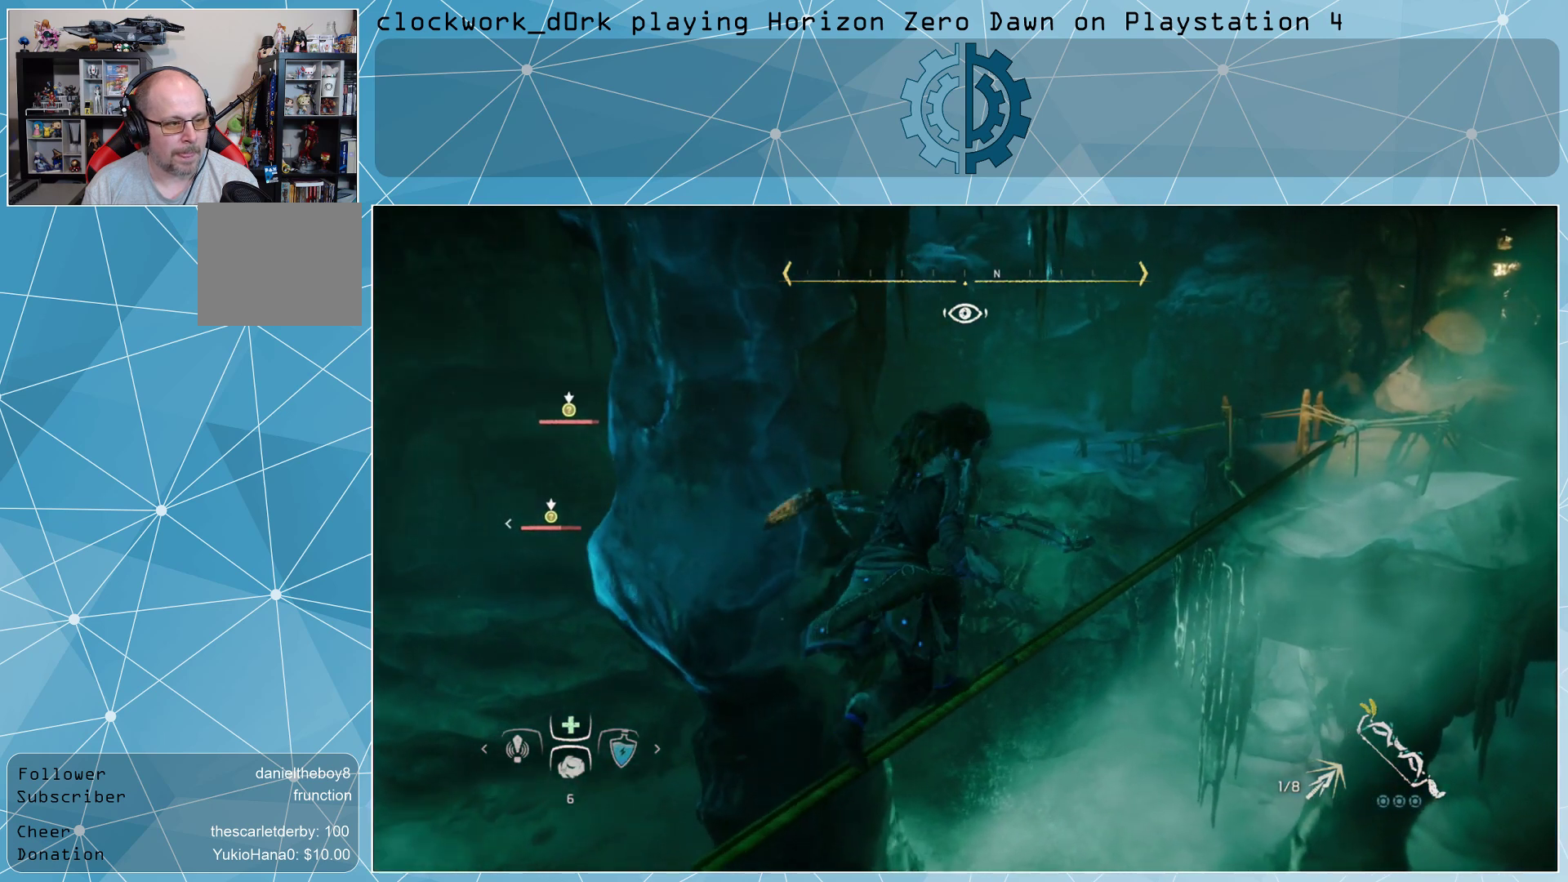
{"buttons": [], "left_stick": "up-right", "right_stick": "left", "events": [[400, "right_stick", "left"]]}
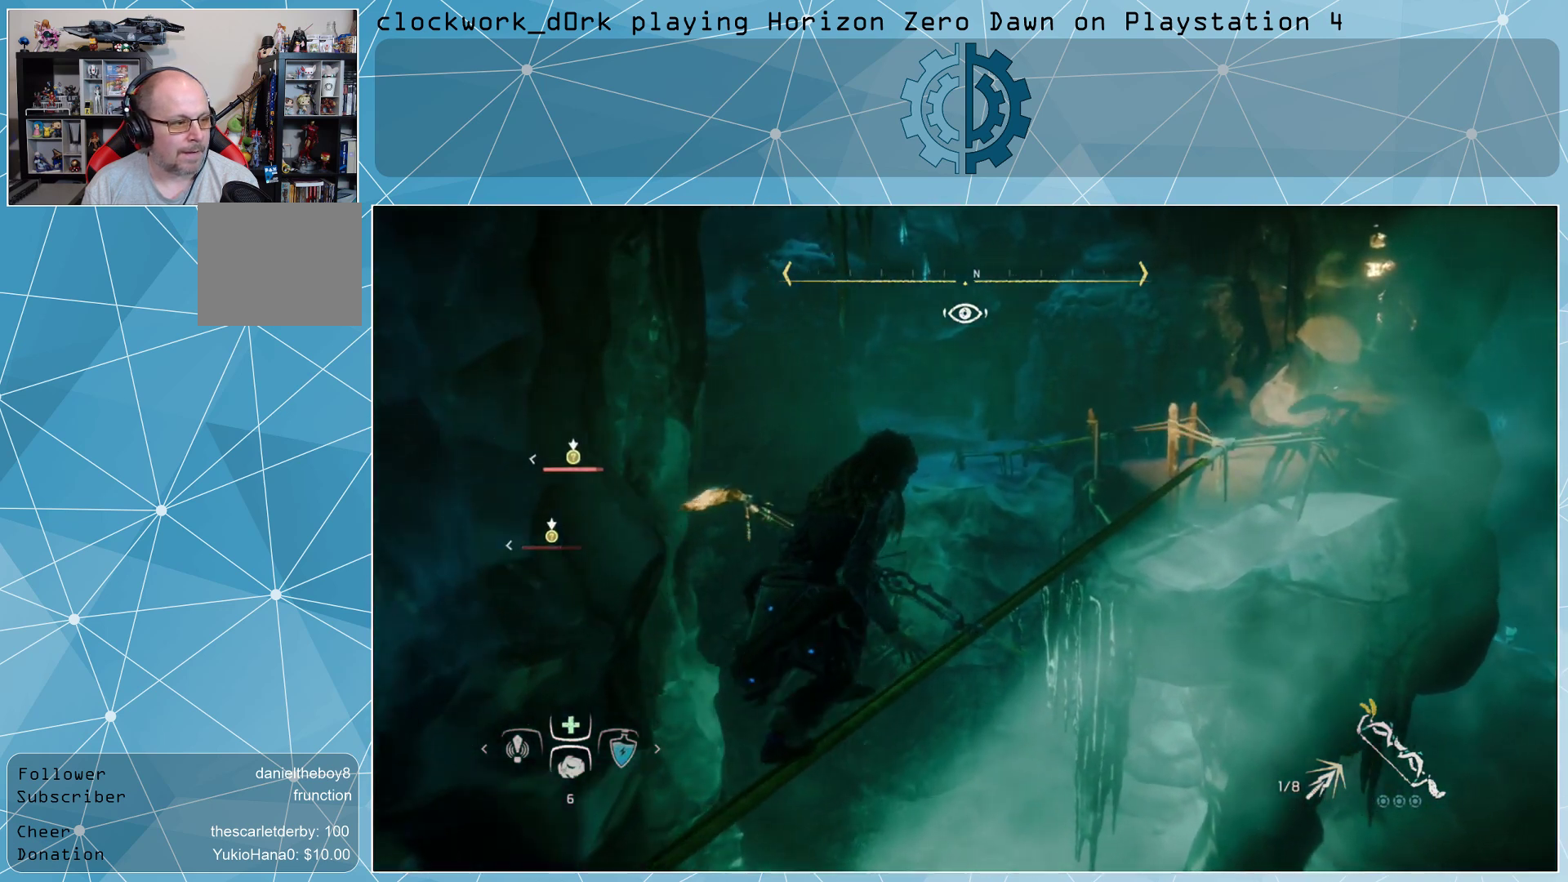
{"buttons": [], "left_stick": "up-right", "right_stick": "center", "events": [[100, "right_stick", "center"], [267, "right_stick", "left"], [467, "right_stick", "center"]]}
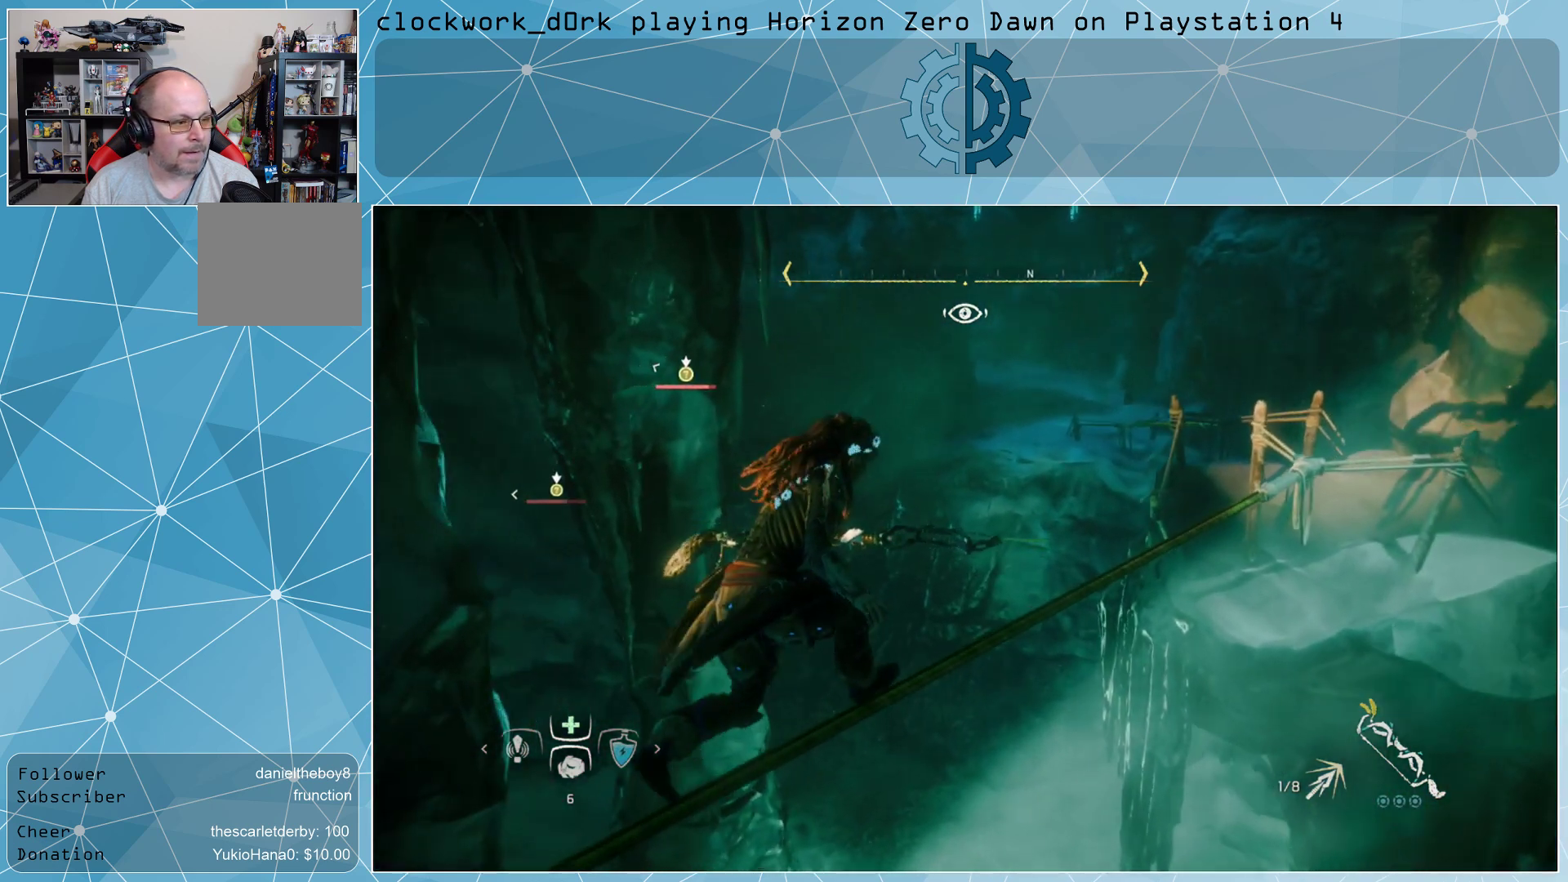
{"buttons": [], "left_stick": "up-right", "right_stick": "center", "events": []}
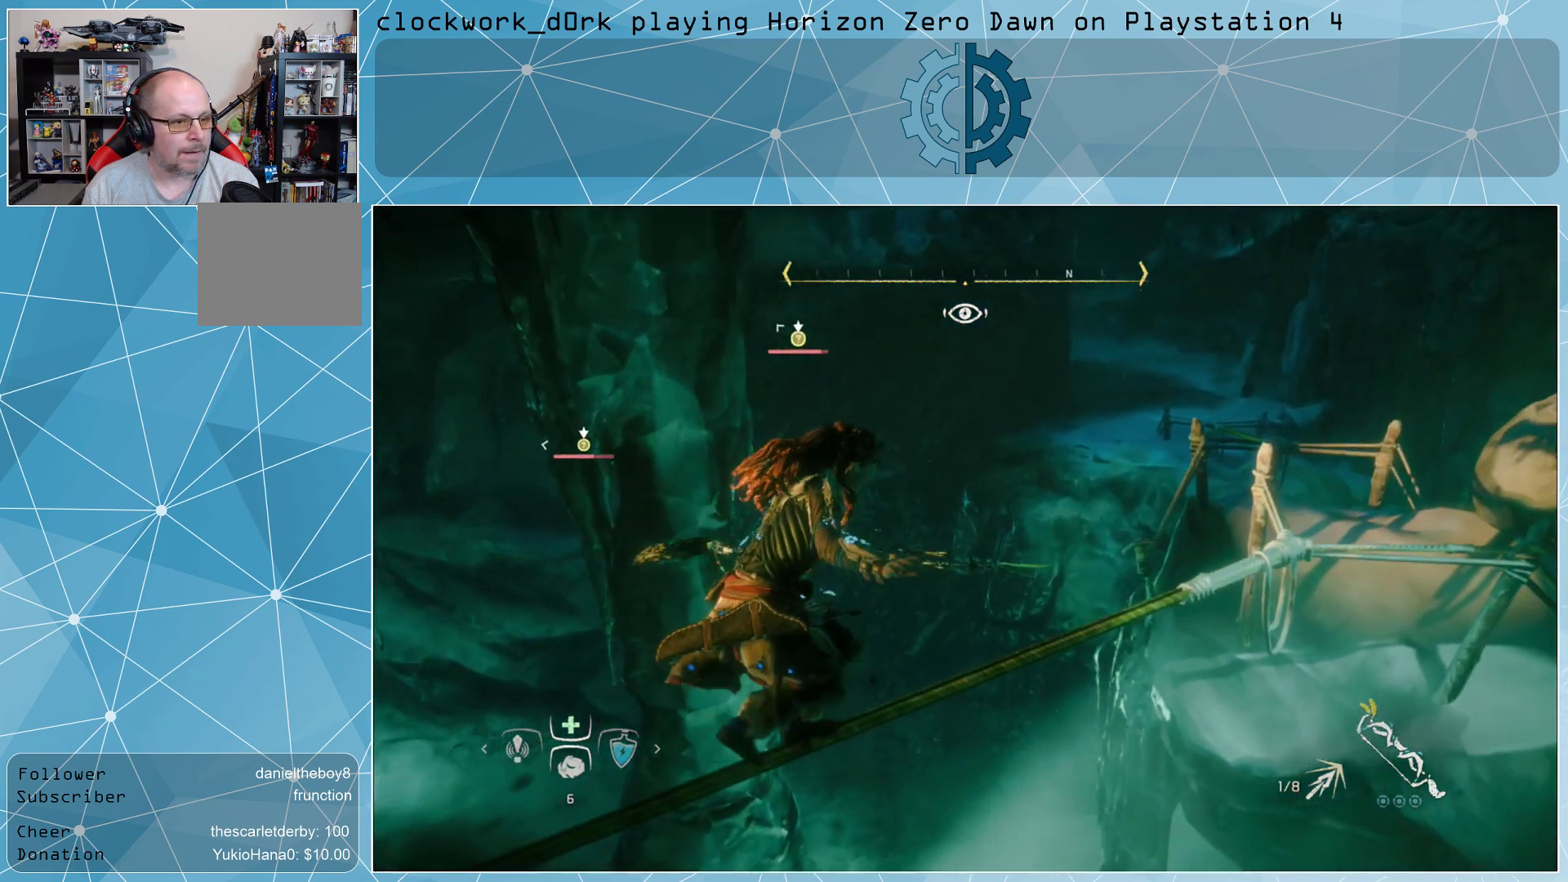
{"buttons": [], "left_stick": "up-right", "right_stick": "center", "events": [[267, "right_stick", "left"], [467, "right_stick", "center"]]}
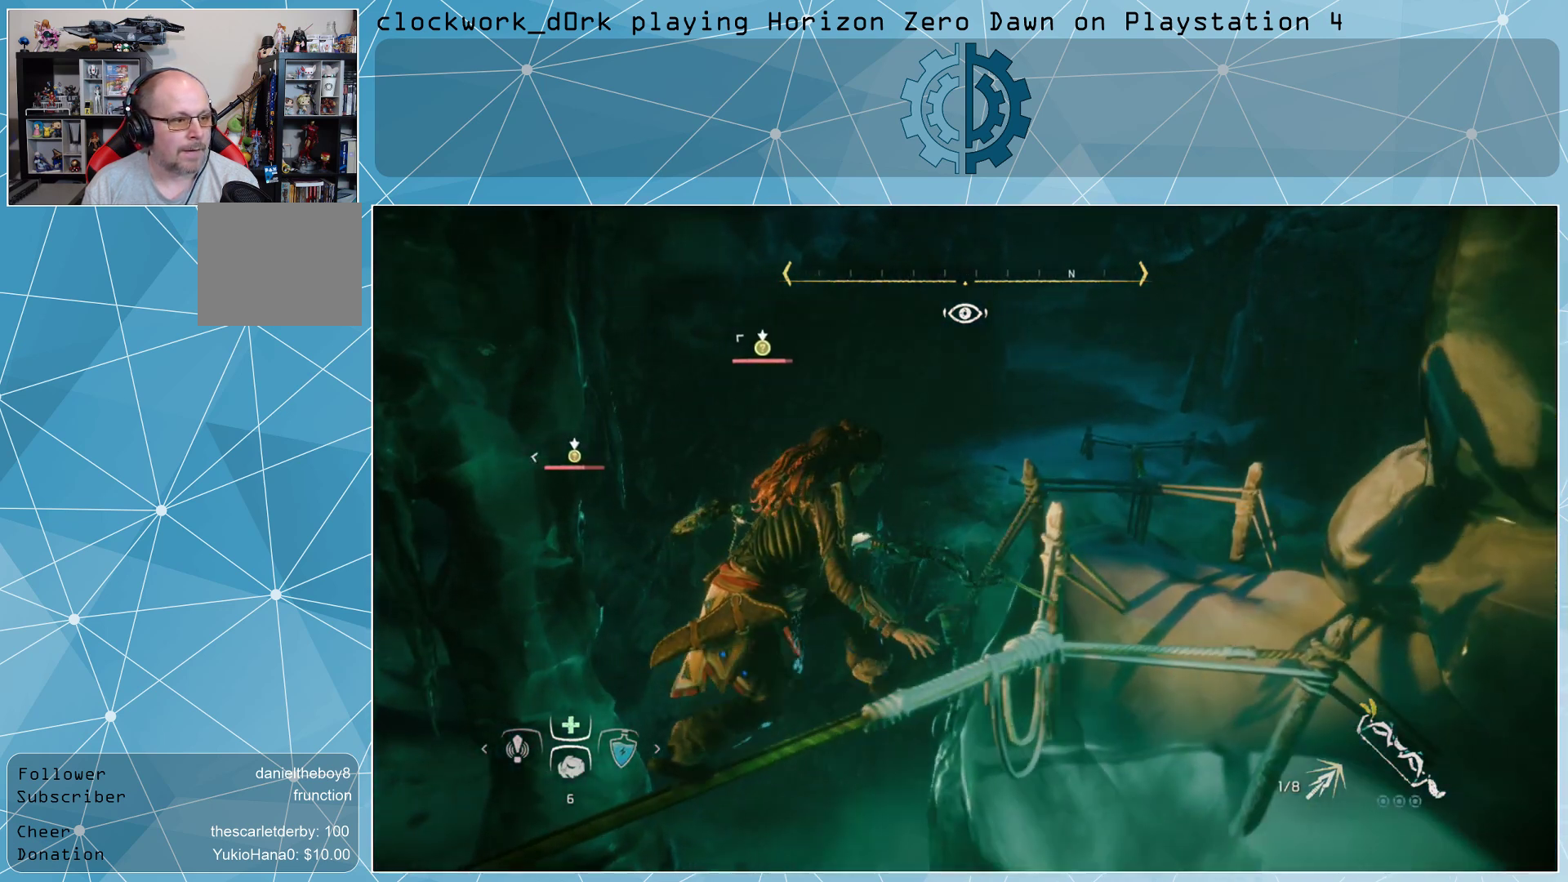
{"buttons": [], "left_stick": "center", "right_stick": "center", "events": [[400, "left_stick", "center"]]}
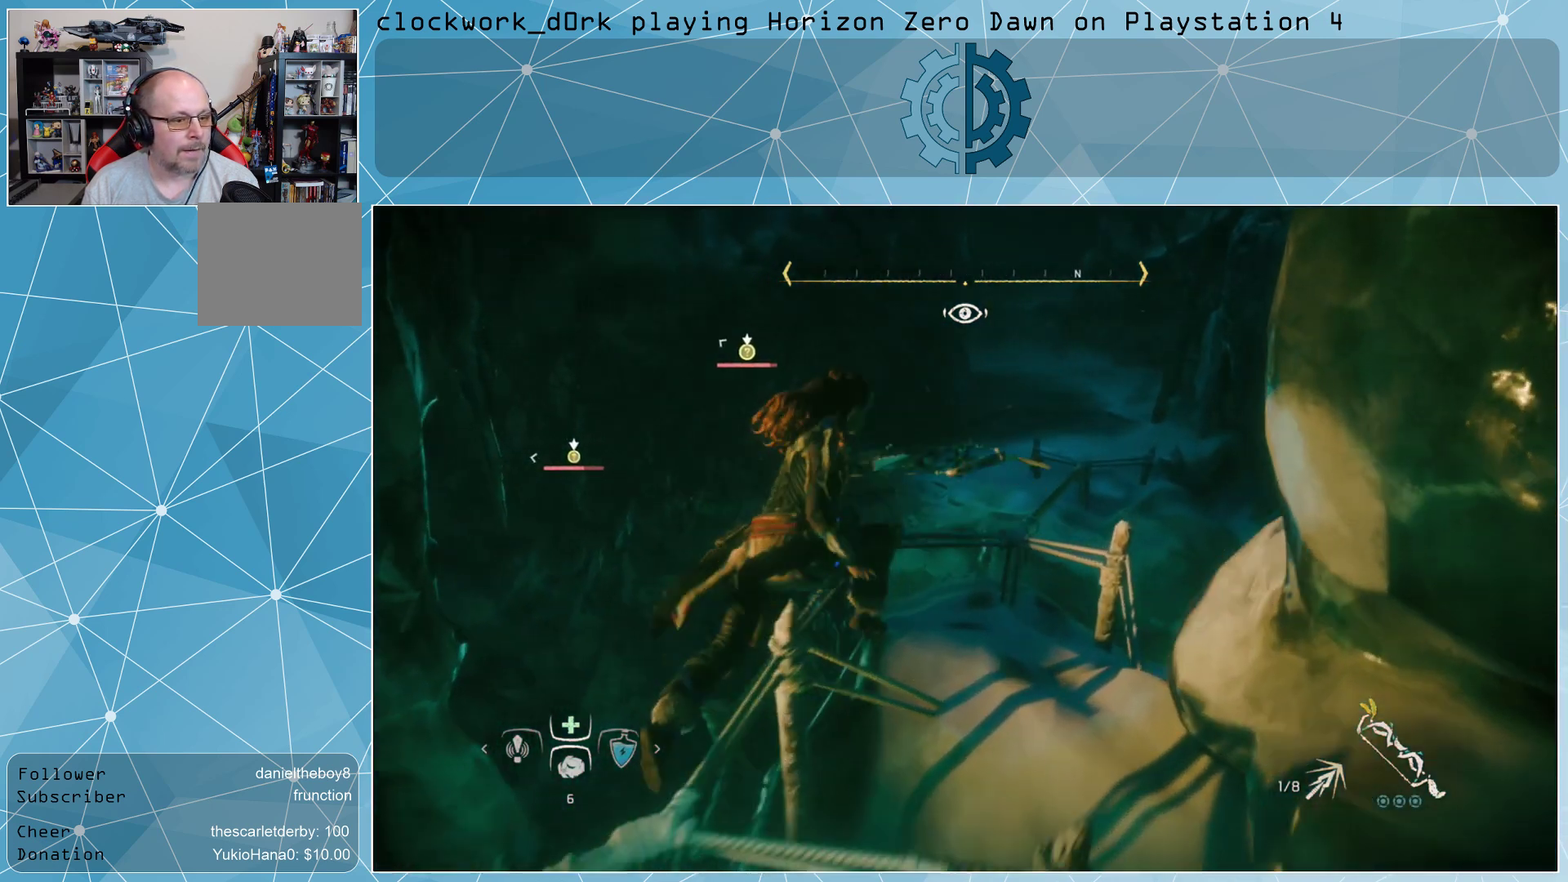
{"buttons": [], "left_stick": "center", "right_stick": "center", "events": []}
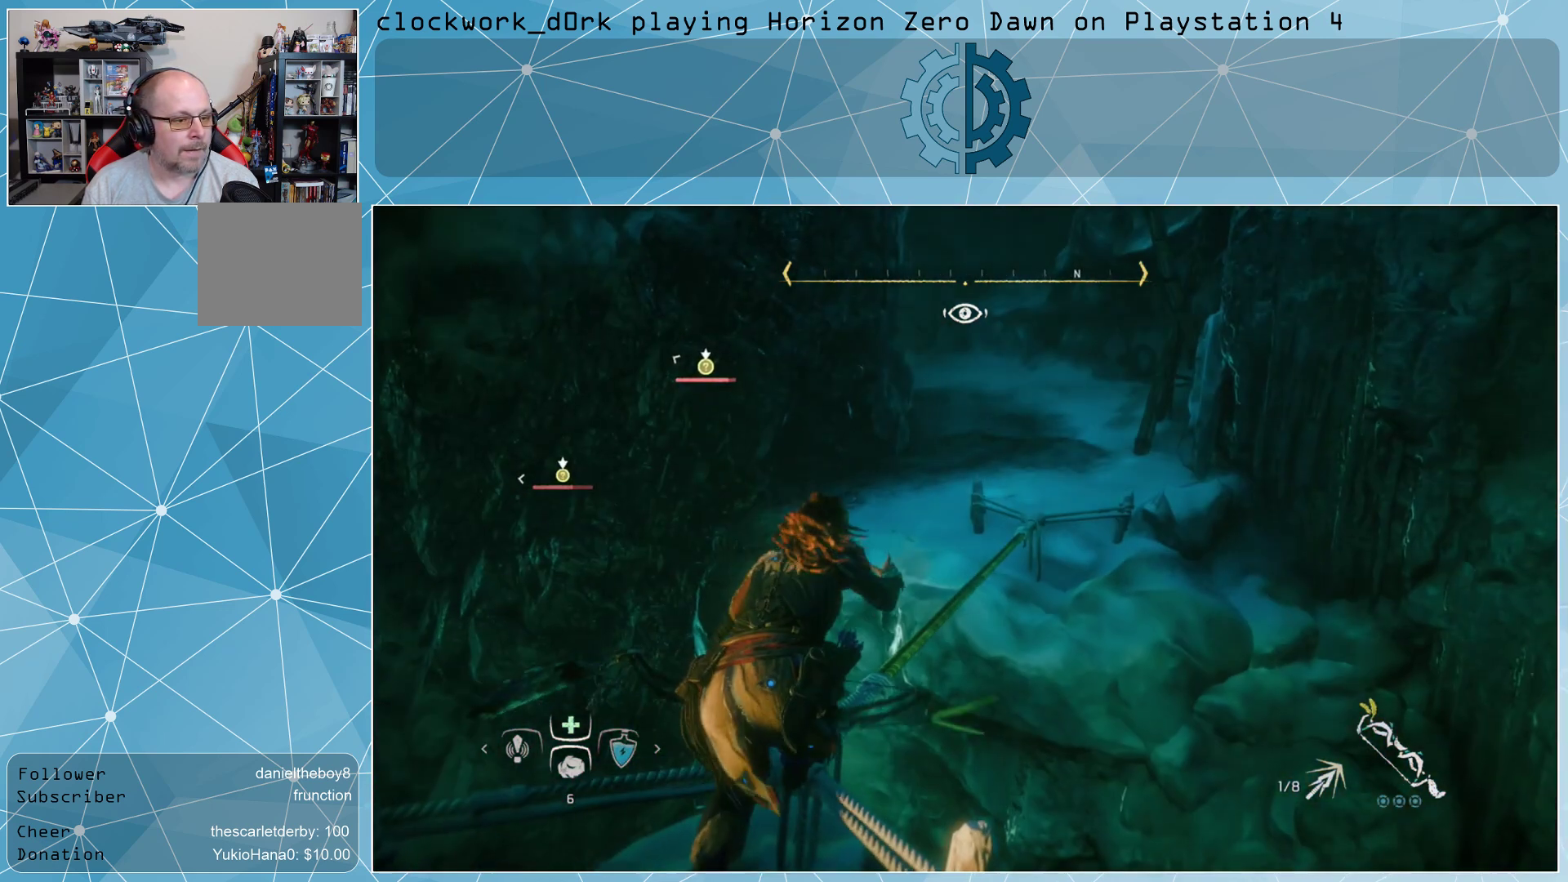
{"buttons": [], "left_stick": "up", "right_stick": "center", "events": [[167, "left_stick", "up"]]}
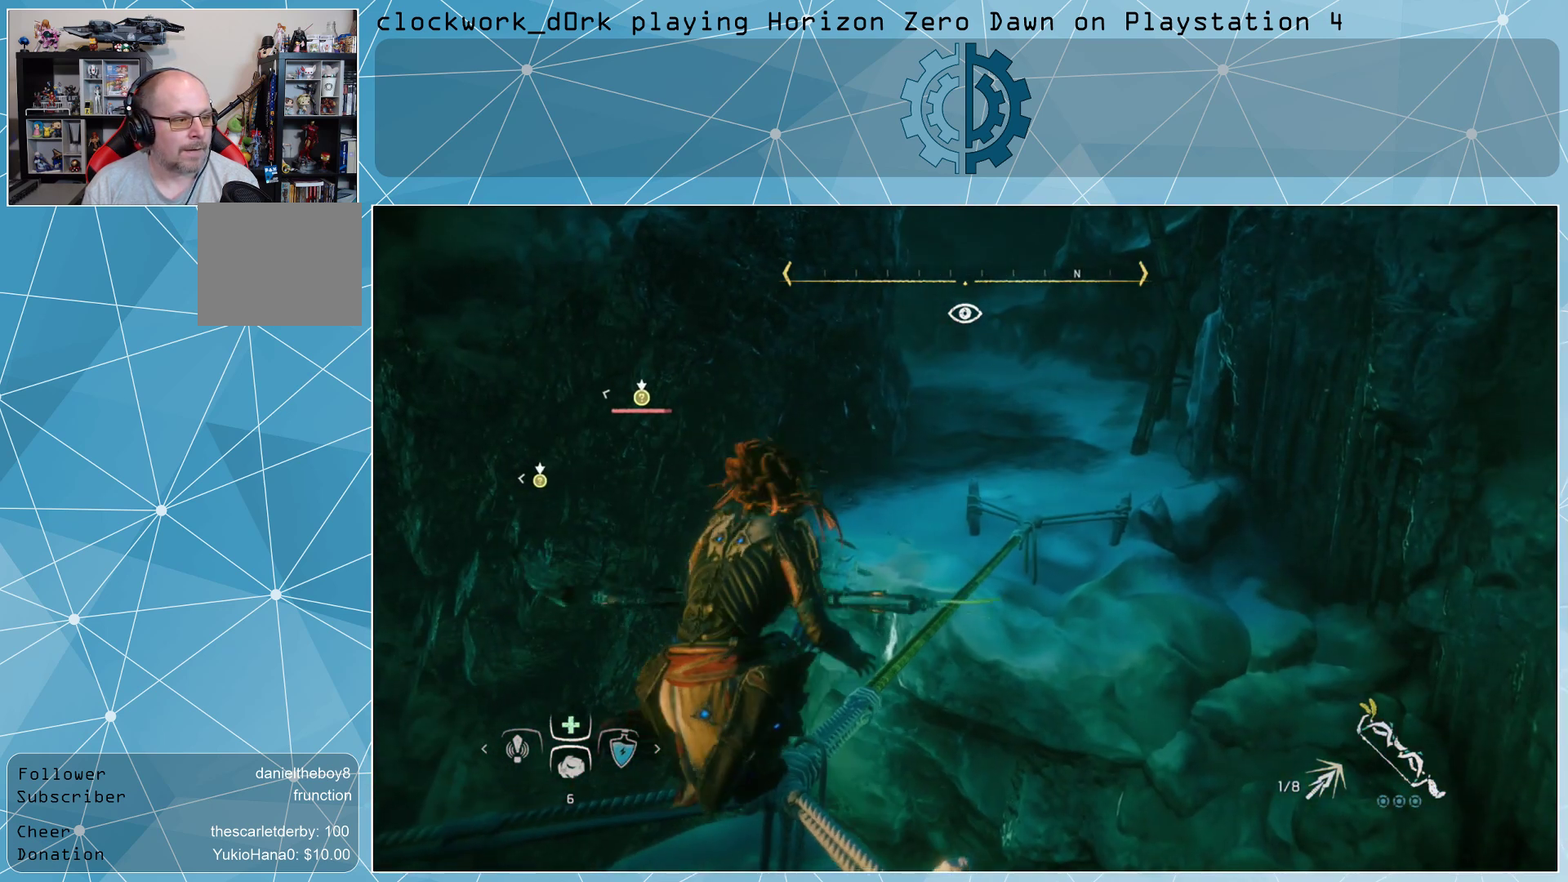
{"buttons": [], "left_stick": "up", "right_stick": "center", "events": []}